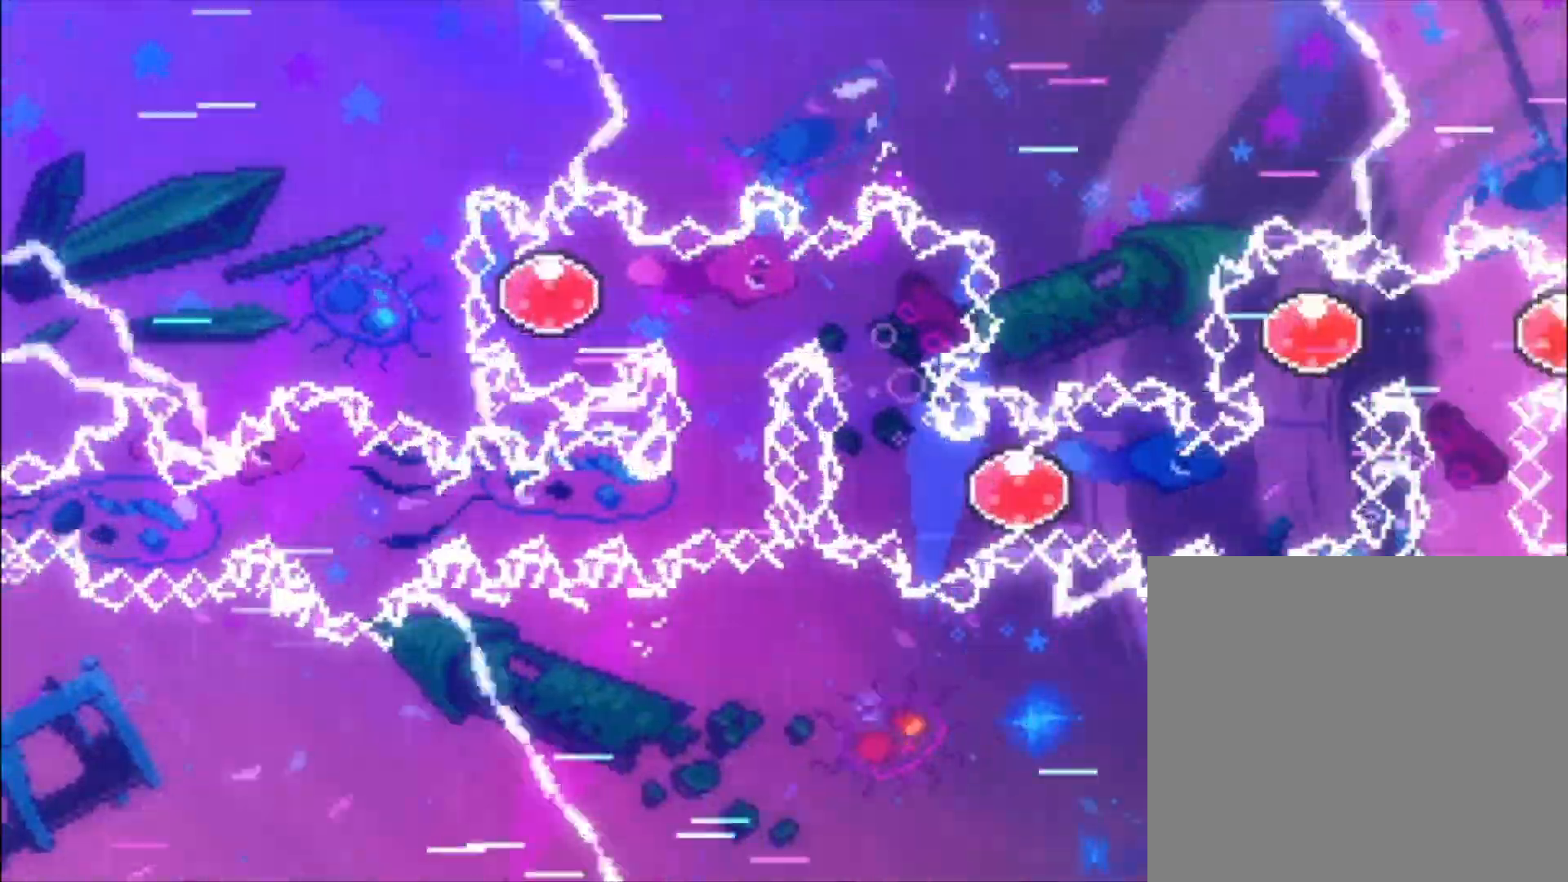
Gameplay with a controller (Xbox layout); each line is a JSON object with the inputs held at the frame after it. "events" lists button and stick changes between this image and that frame as [ms after this image, input, new state], when the widget could be followed in between. Not read: right_stick.
{"buttons": [], "left_stick": "center", "events": [[267, "left_stick", "center"]]}
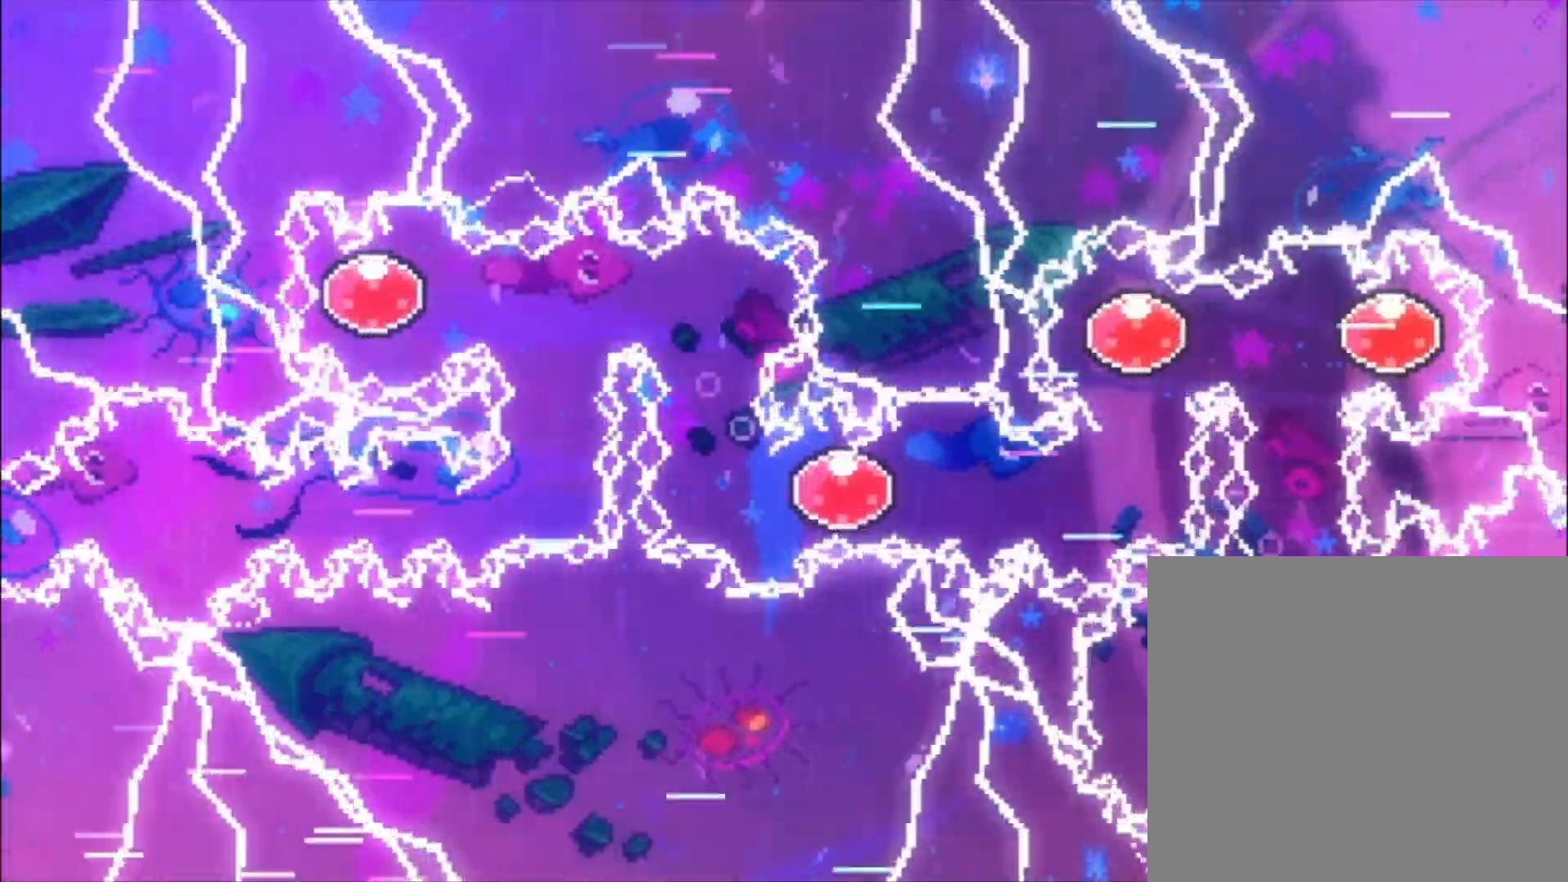
{"buttons": [], "left_stick": "center", "events": []}
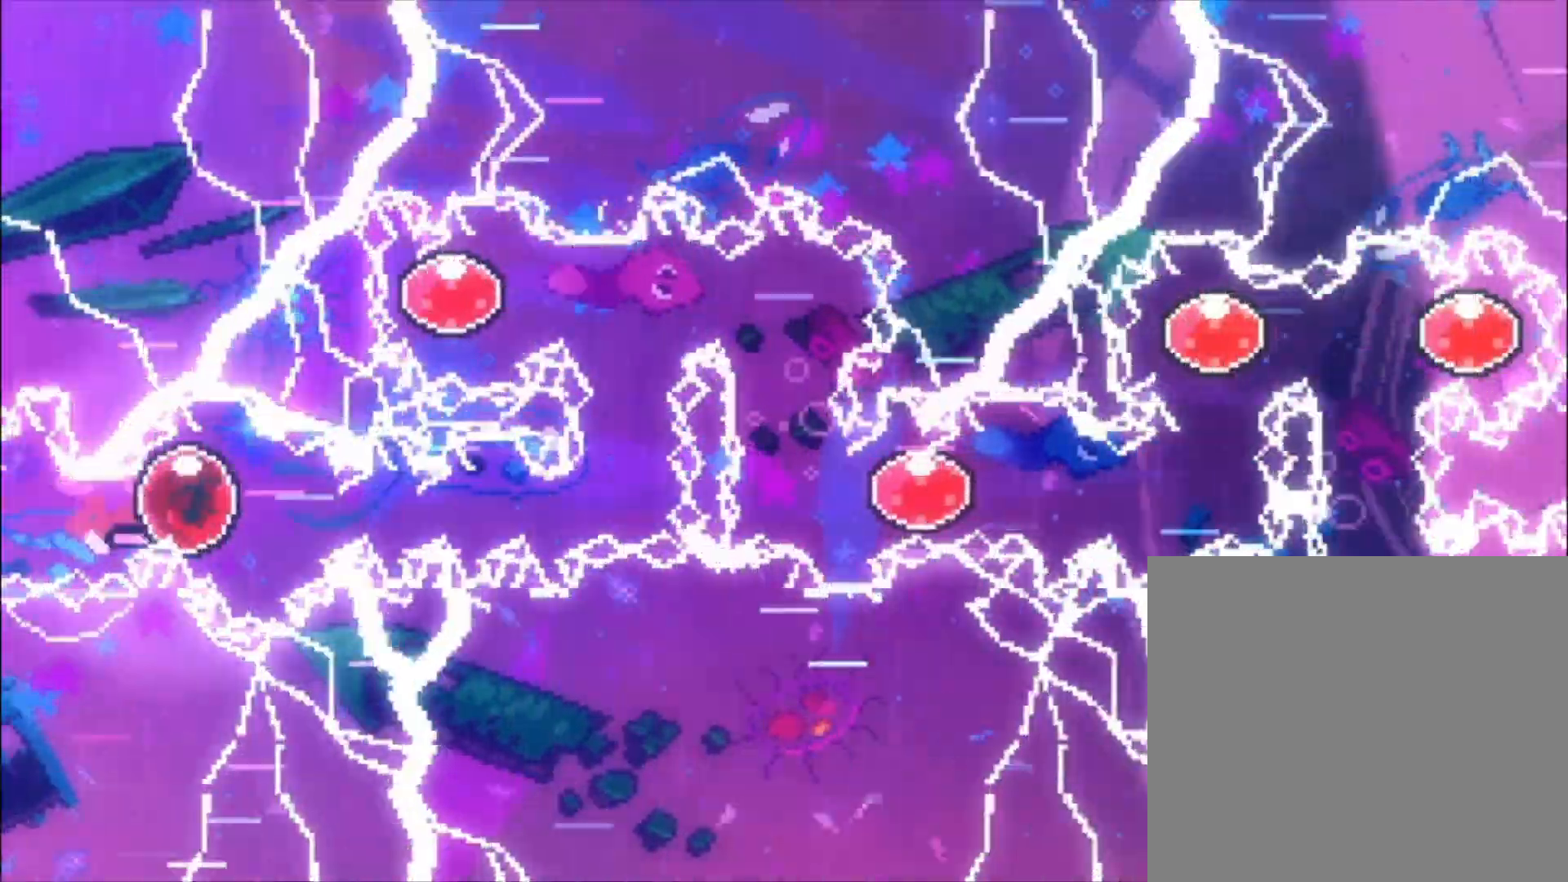
{"buttons": [], "left_stick": "up-left", "events": [[267, "left_stick", "up-left"], [333, "X", "down"], [467, "X", "up"]]}
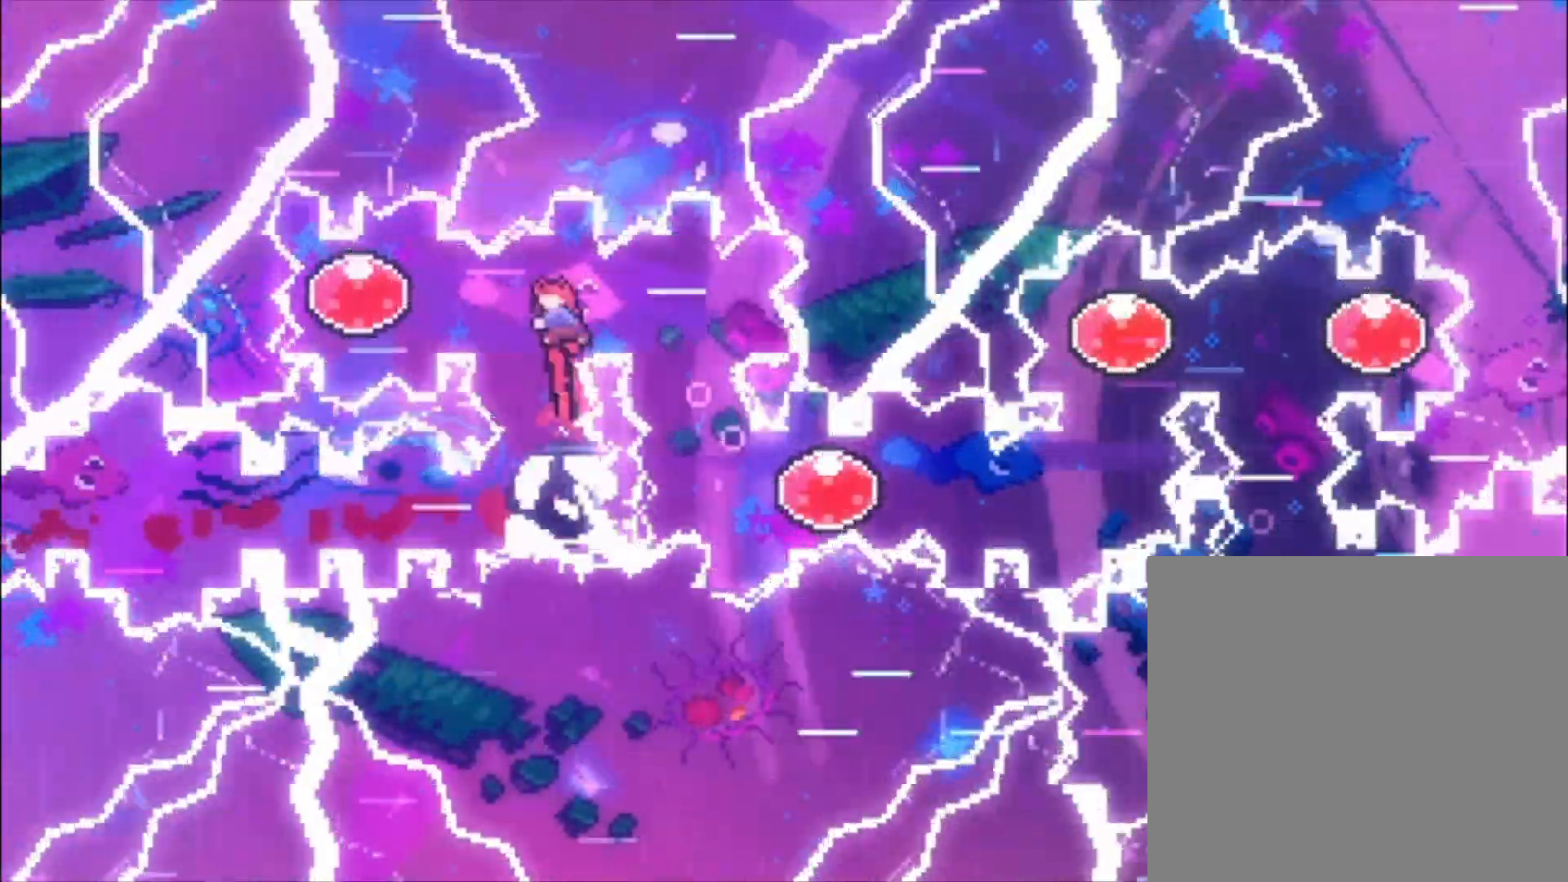
{"buttons": [], "left_stick": "center", "events": [[33, "left_stick", "left"], [67, "X", "down"], [233, "X", "up"], [333, "left_stick", "center"], [367, "X", "down"], [467, "X", "up"]]}
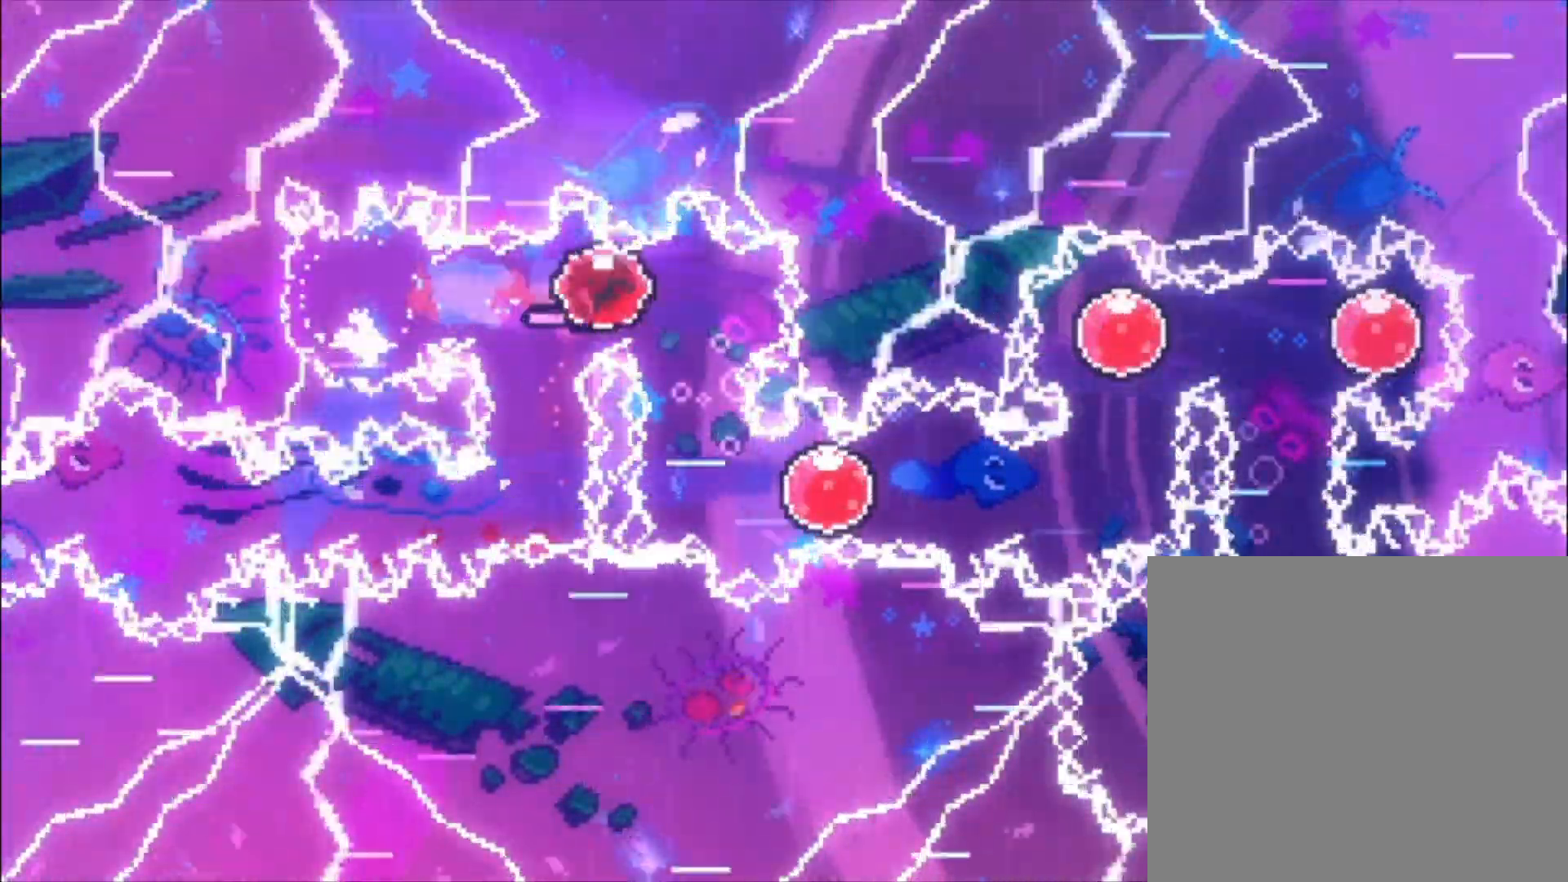
{"buttons": [], "left_stick": "center", "events": [[67, "left_stick", "down-left"], [100, "X", "down"], [233, "X", "up"], [300, "left_stick", "center"], [333, "X", "down"], [400, "X", "up"]]}
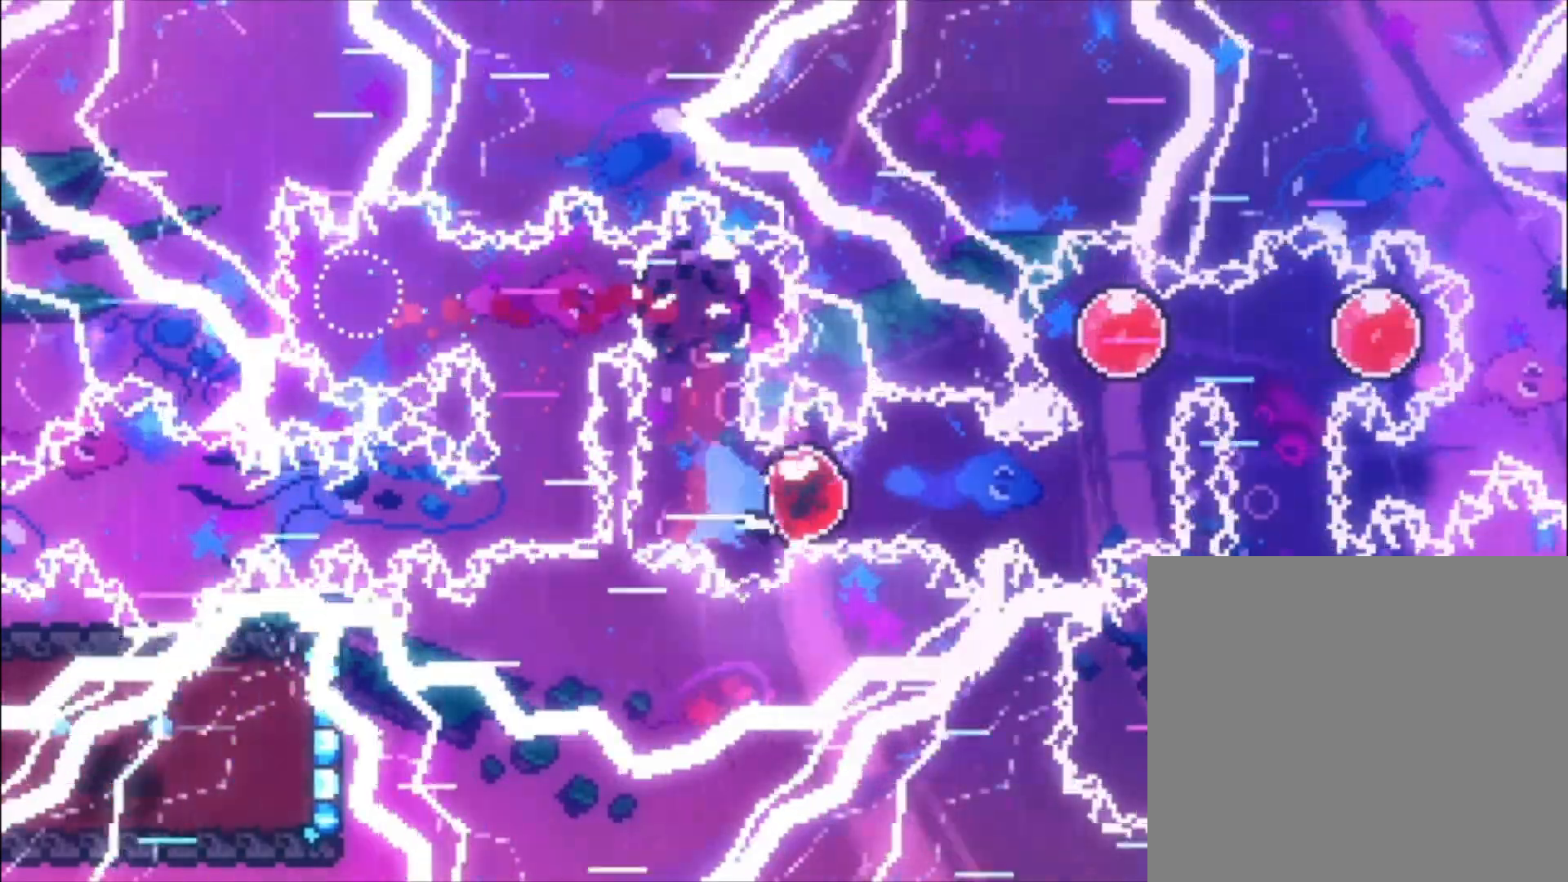
{"buttons": [], "left_stick": "center", "events": [[33, "X", "down"], [133, "X", "up"], [267, "left_stick", "up-left"], [300, "X", "down"], [400, "X", "up"], [467, "left_stick", "center"]]}
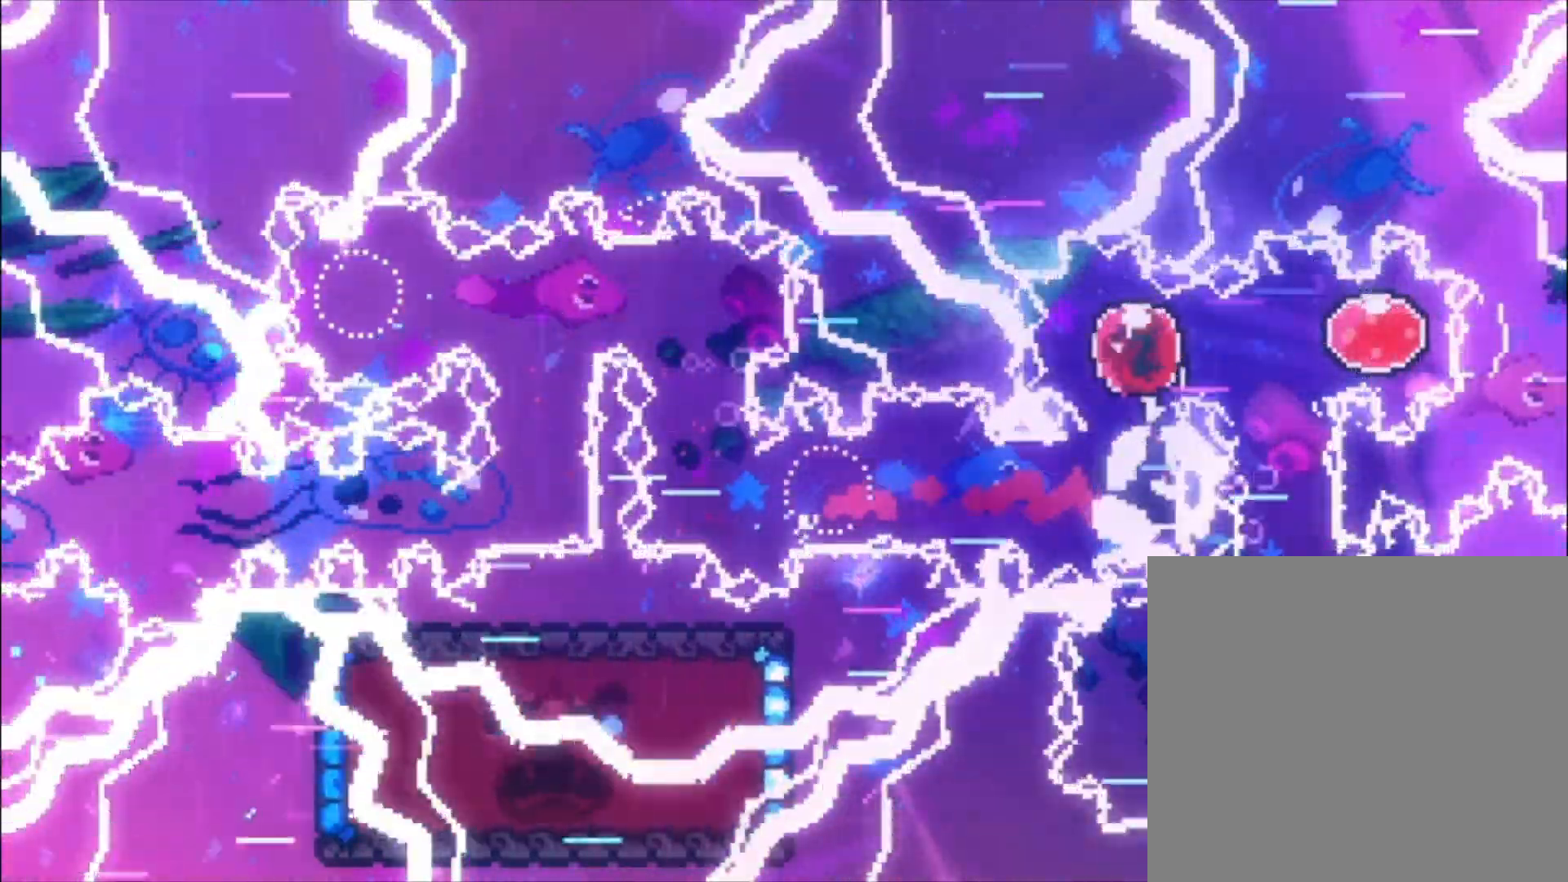
{"buttons": [], "left_stick": "down-left", "events": [[33, "X", "down"], [100, "X", "up"], [200, "left_stick", "left"], [267, "X", "down"], [333, "X", "up"], [433, "X", "down"], [433, "left_stick", "down-left"], [467, "X", "up"]]}
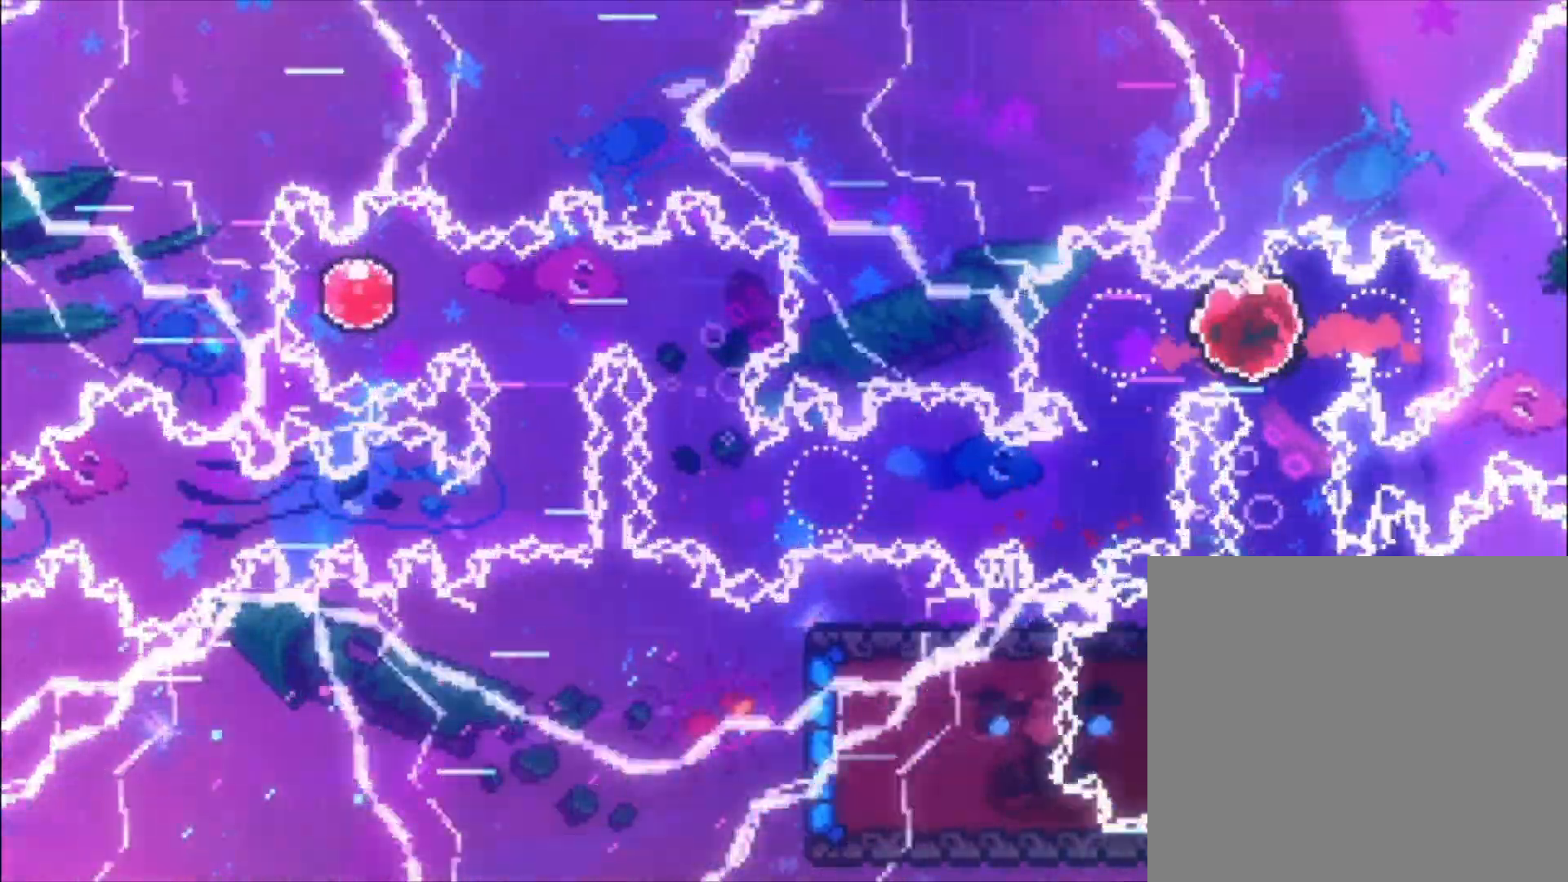
{"buttons": [], "left_stick": "down-left", "events": [[33, "X", "down"], [100, "X", "up"]]}
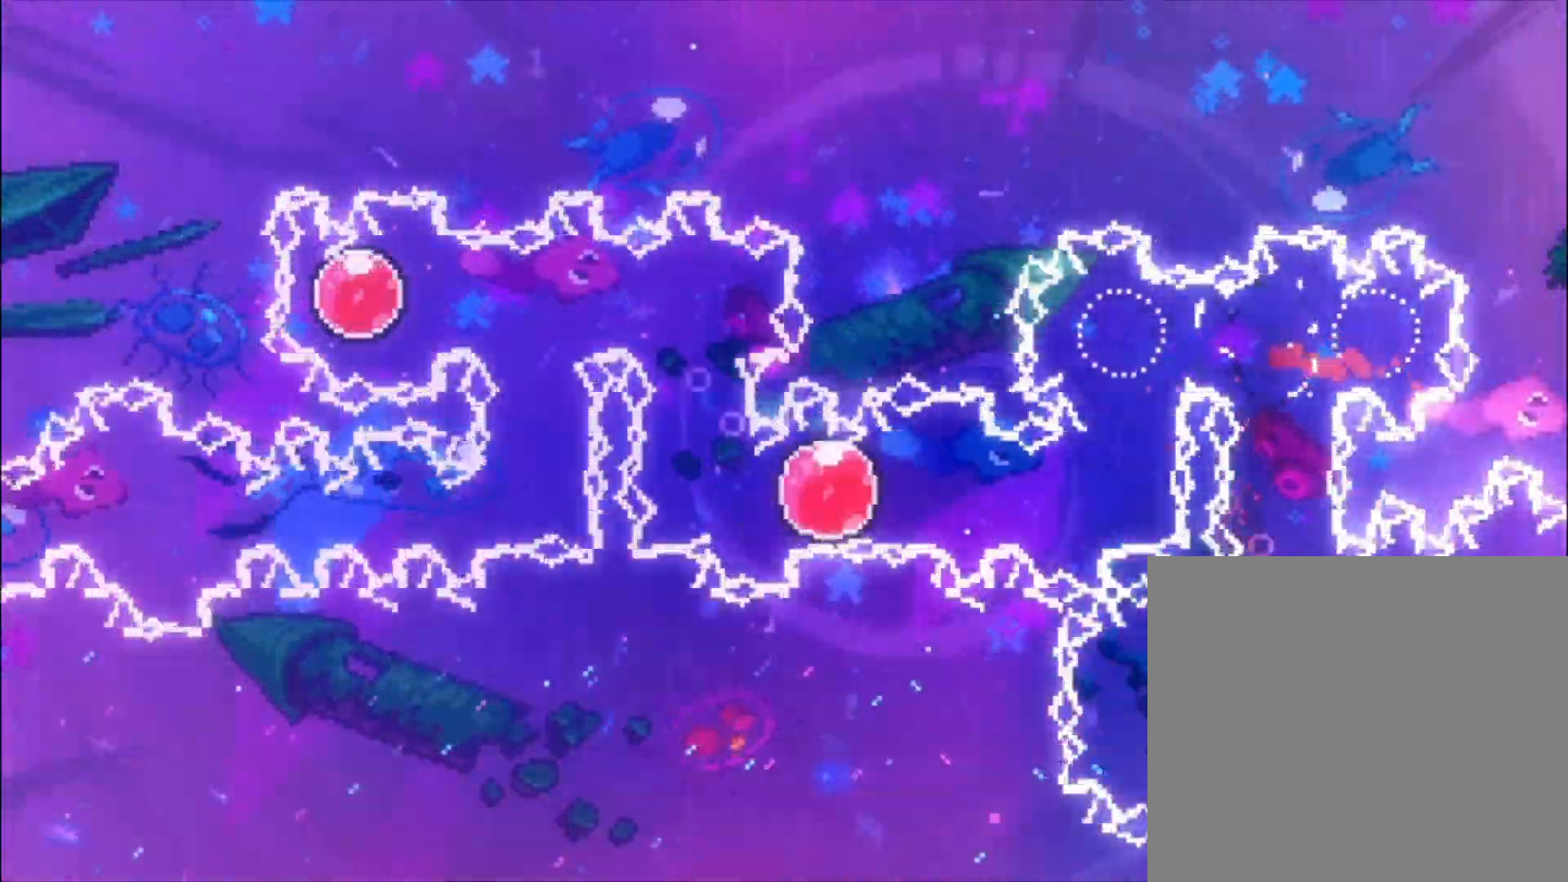
{"buttons": [], "left_stick": "left", "events": [[367, "left_stick", "left"]]}
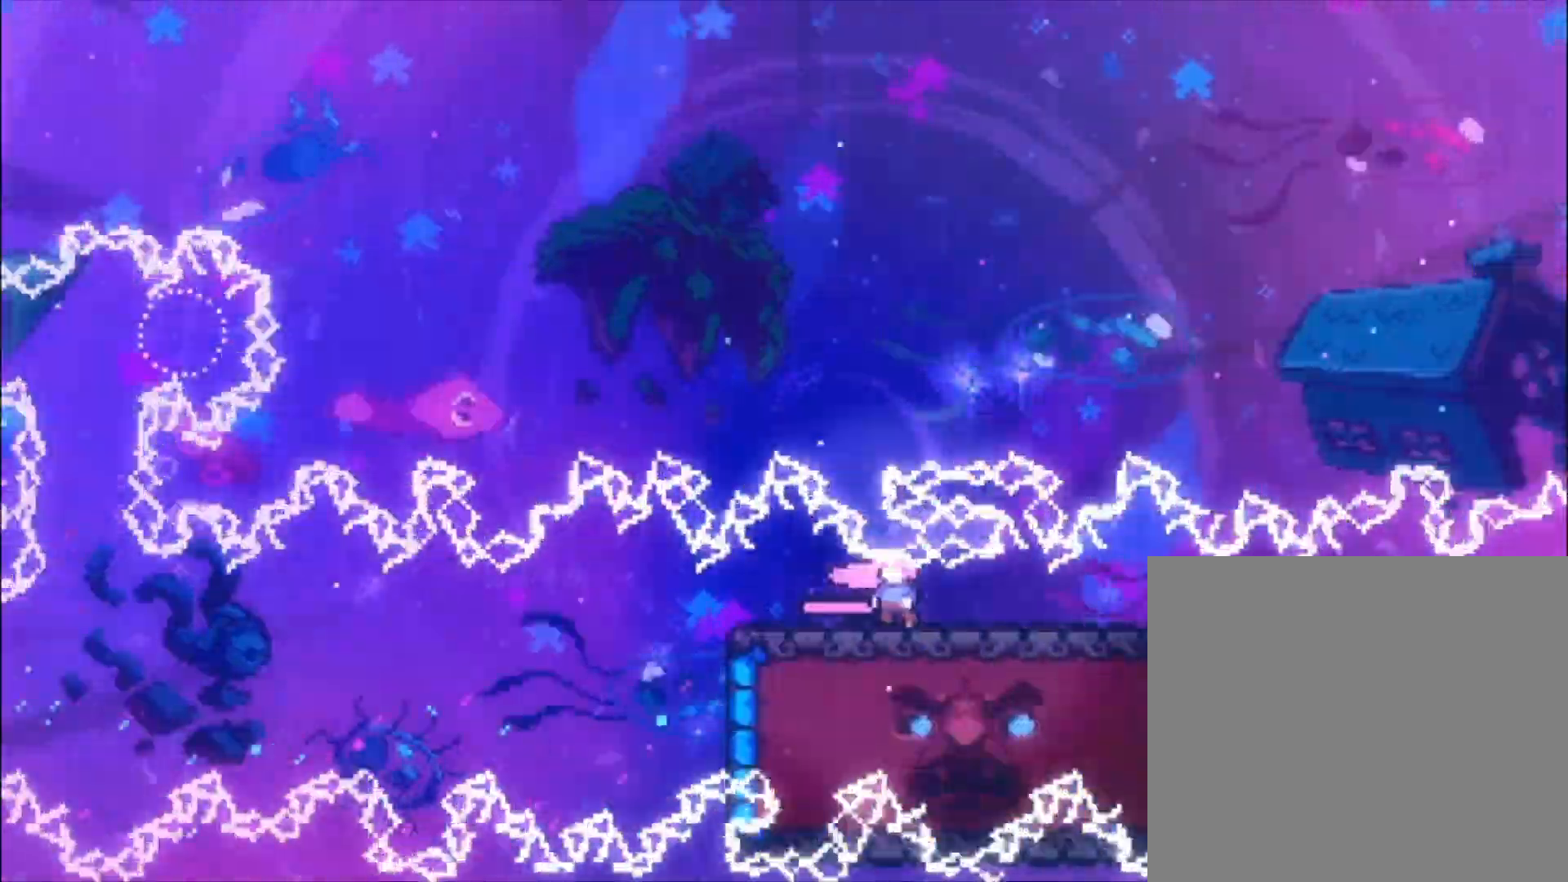
{"buttons": [], "left_stick": "left", "events": []}
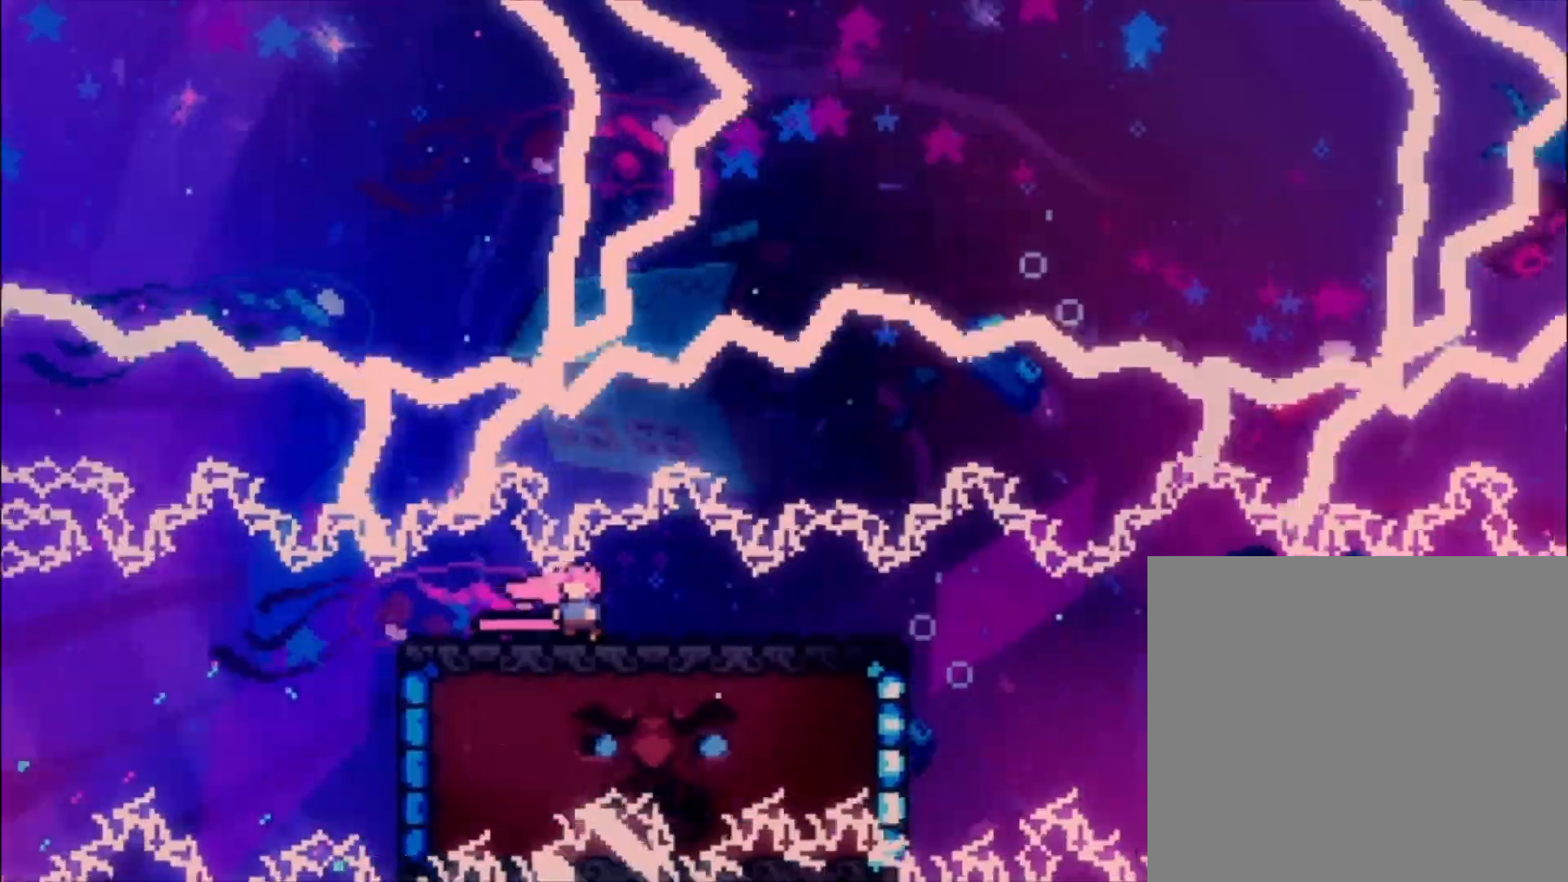
{"buttons": [], "left_stick": "left", "events": []}
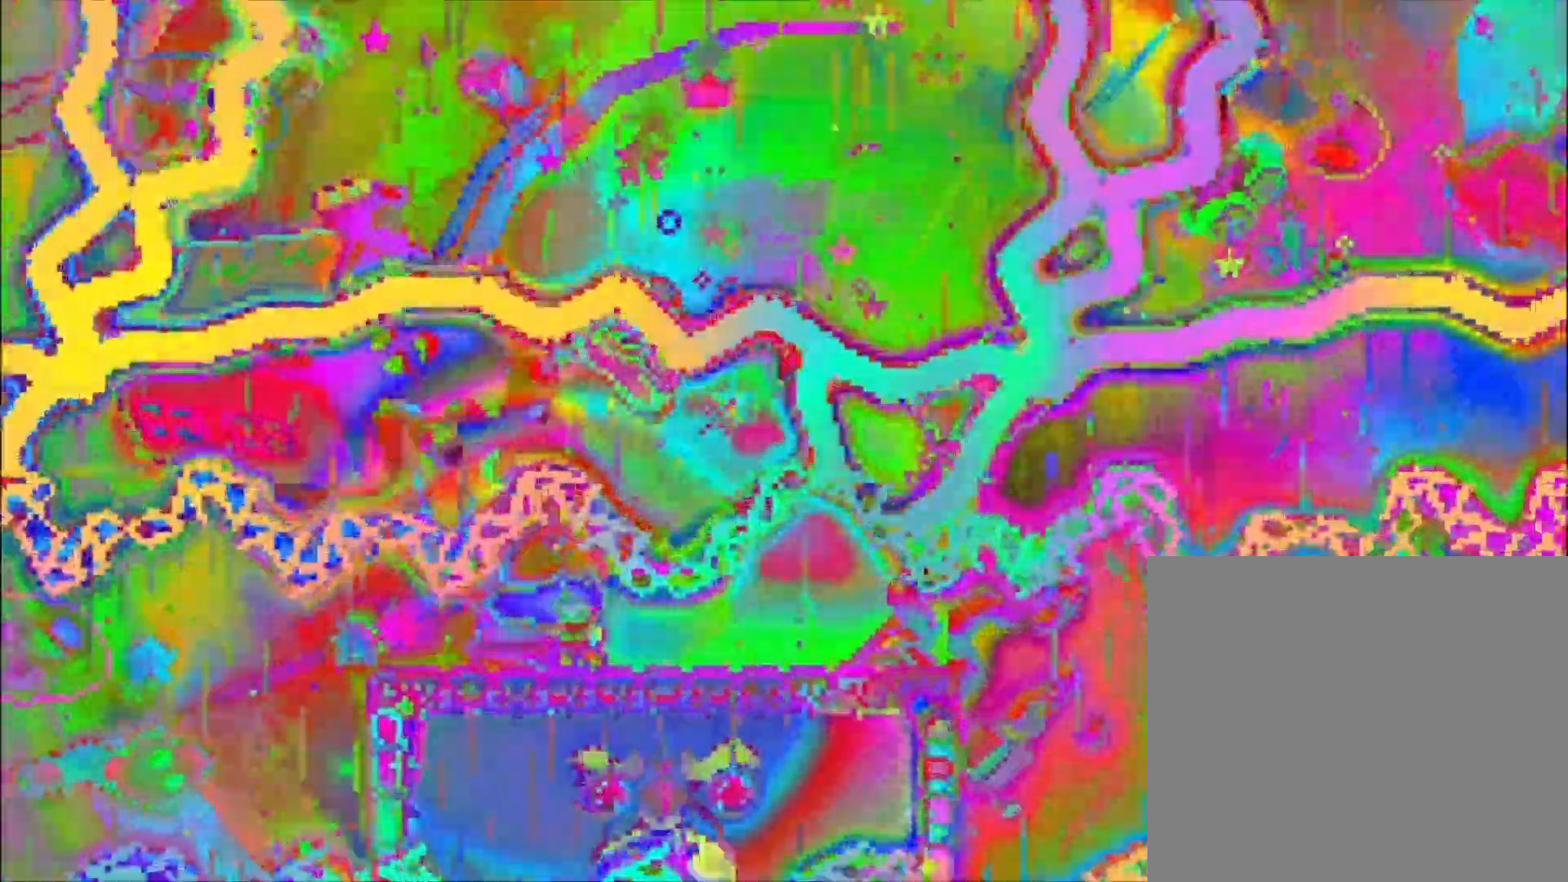
{"buttons": [], "left_stick": "left", "events": [[367, "left_stick", "center"], [467, "left_stick", "left"]]}
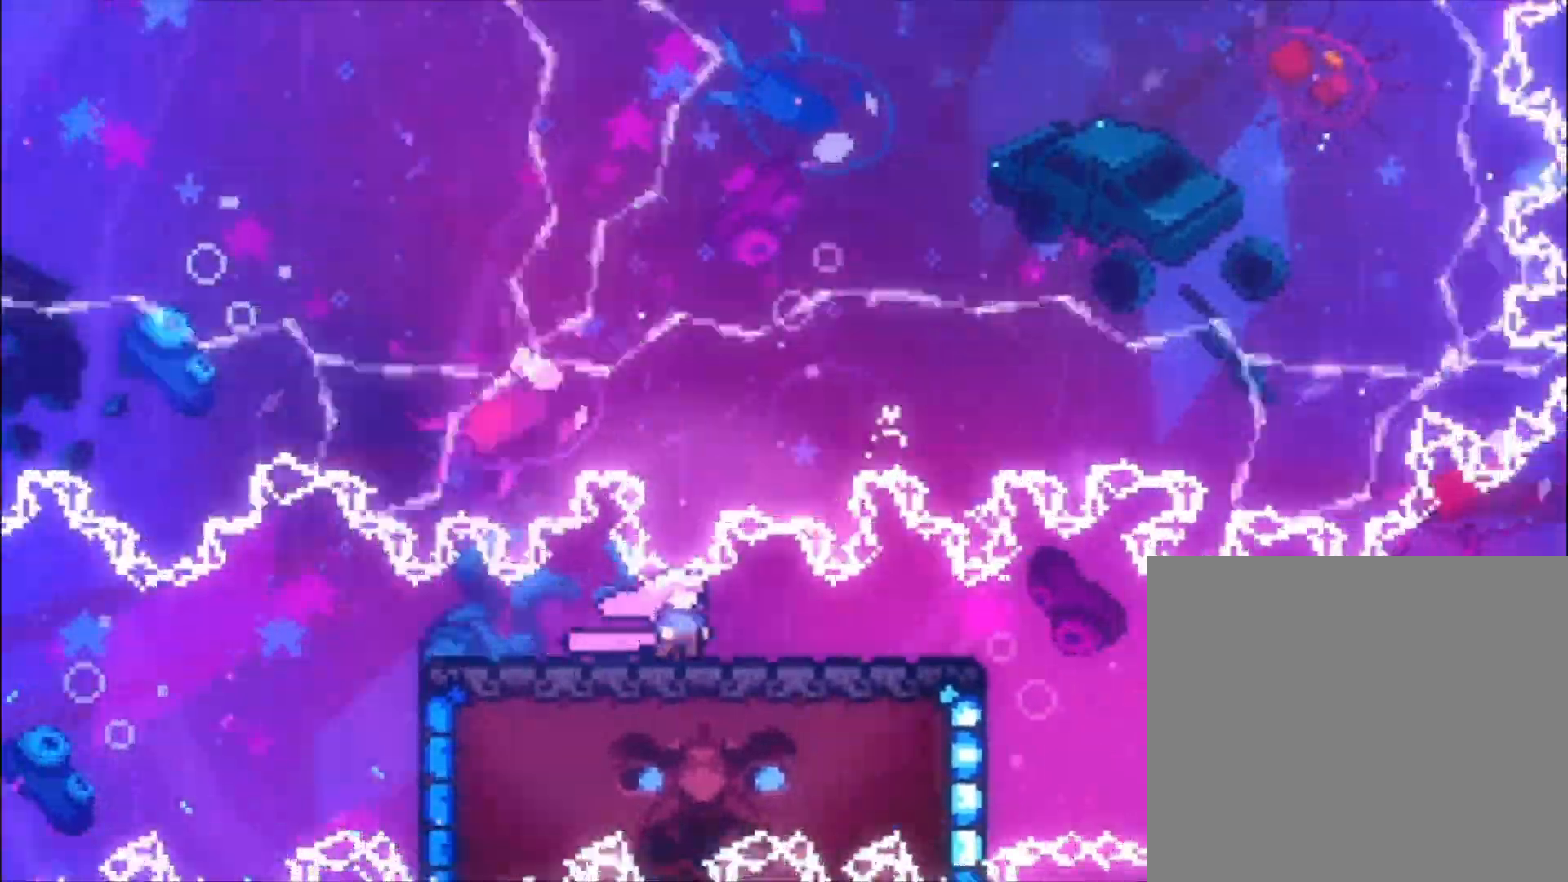
{"buttons": [], "left_stick": "left", "events": []}
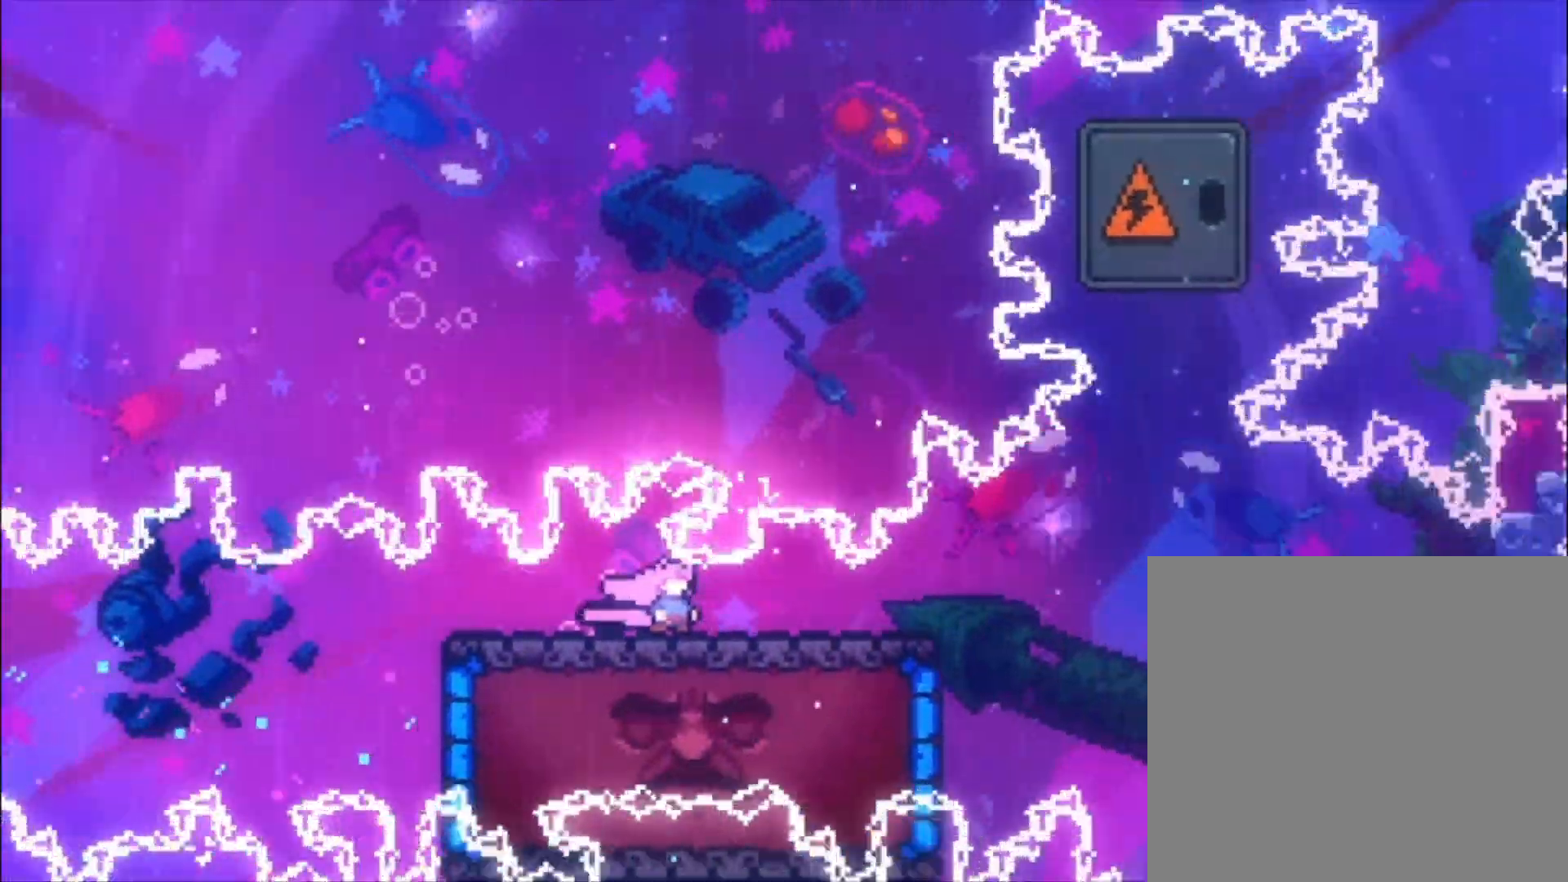
{"buttons": [], "left_stick": "left", "events": []}
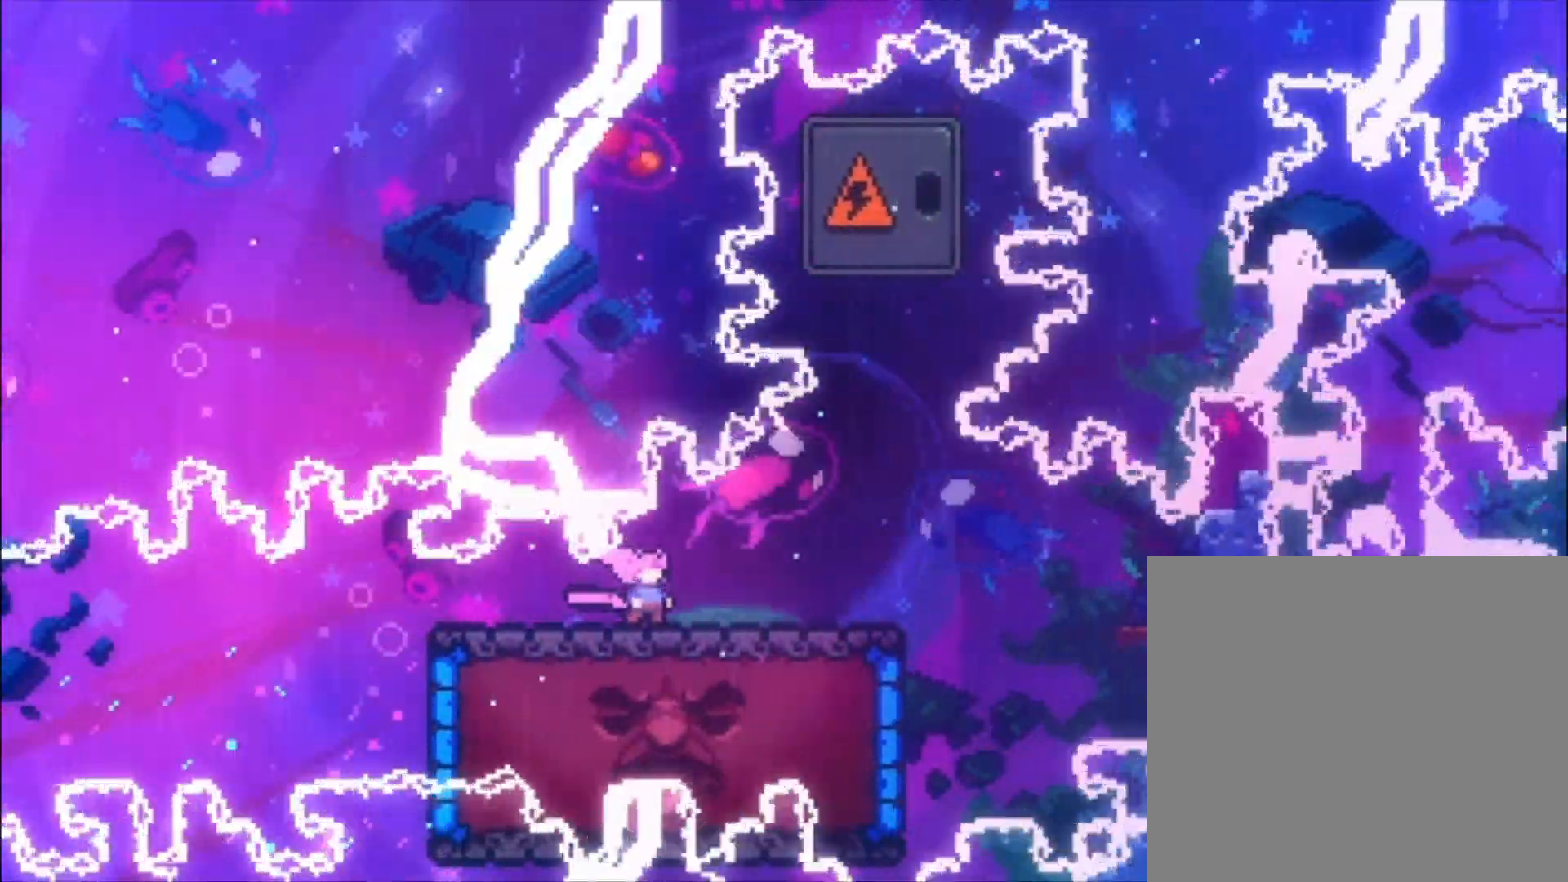
{"buttons": [], "left_stick": "left", "events": [[333, "left_stick", "center"], [500, "left_stick", "left"]]}
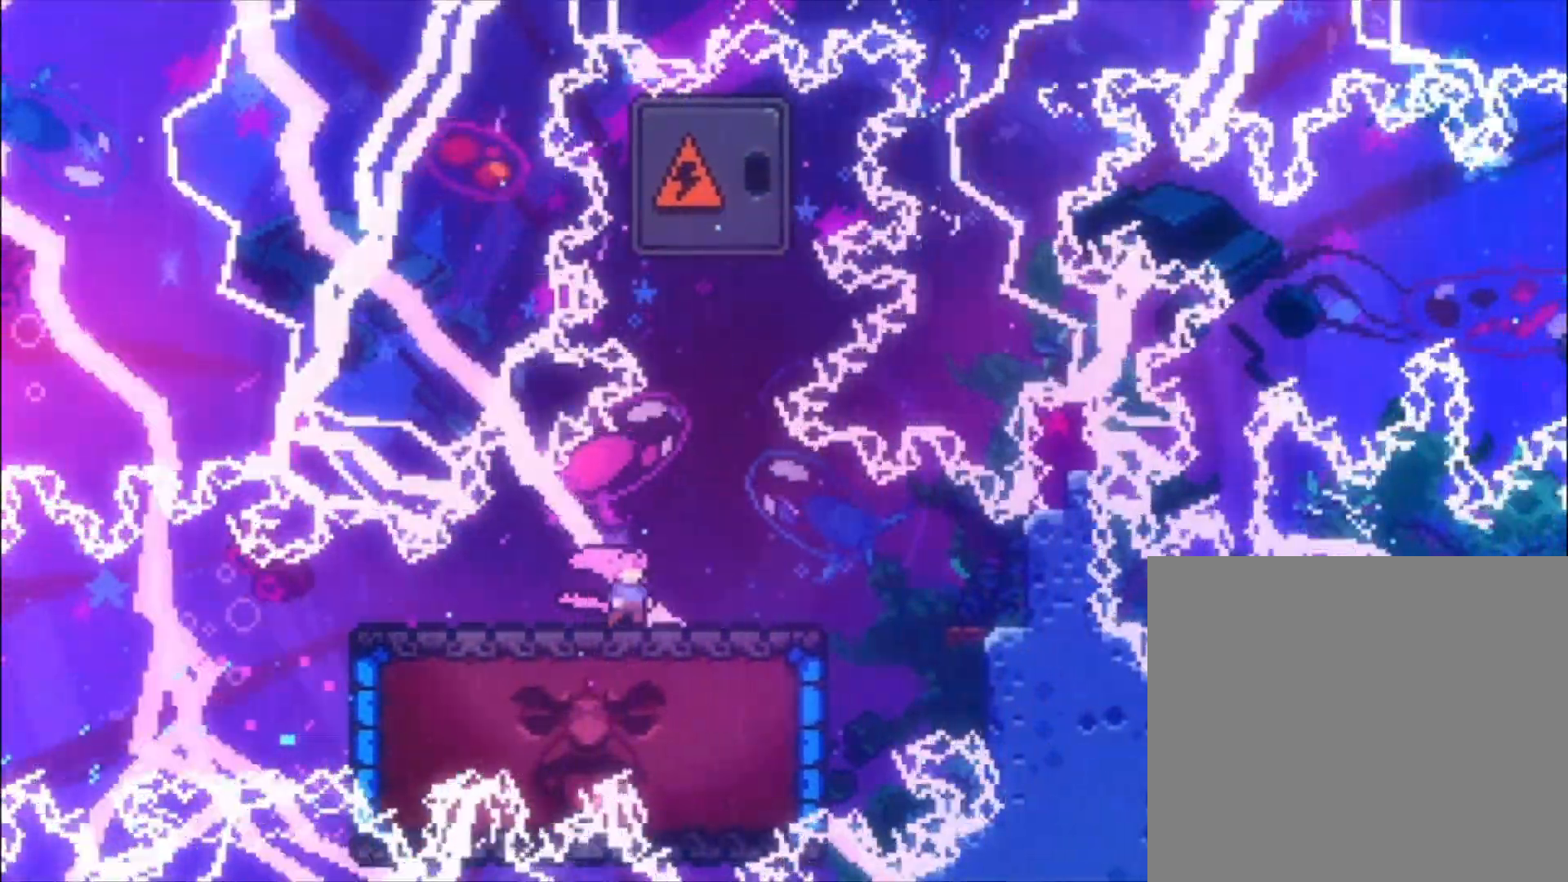
{"buttons": [], "left_stick": "left", "events": [[233, "left_stick", "center"], [333, "left_stick", "left"]]}
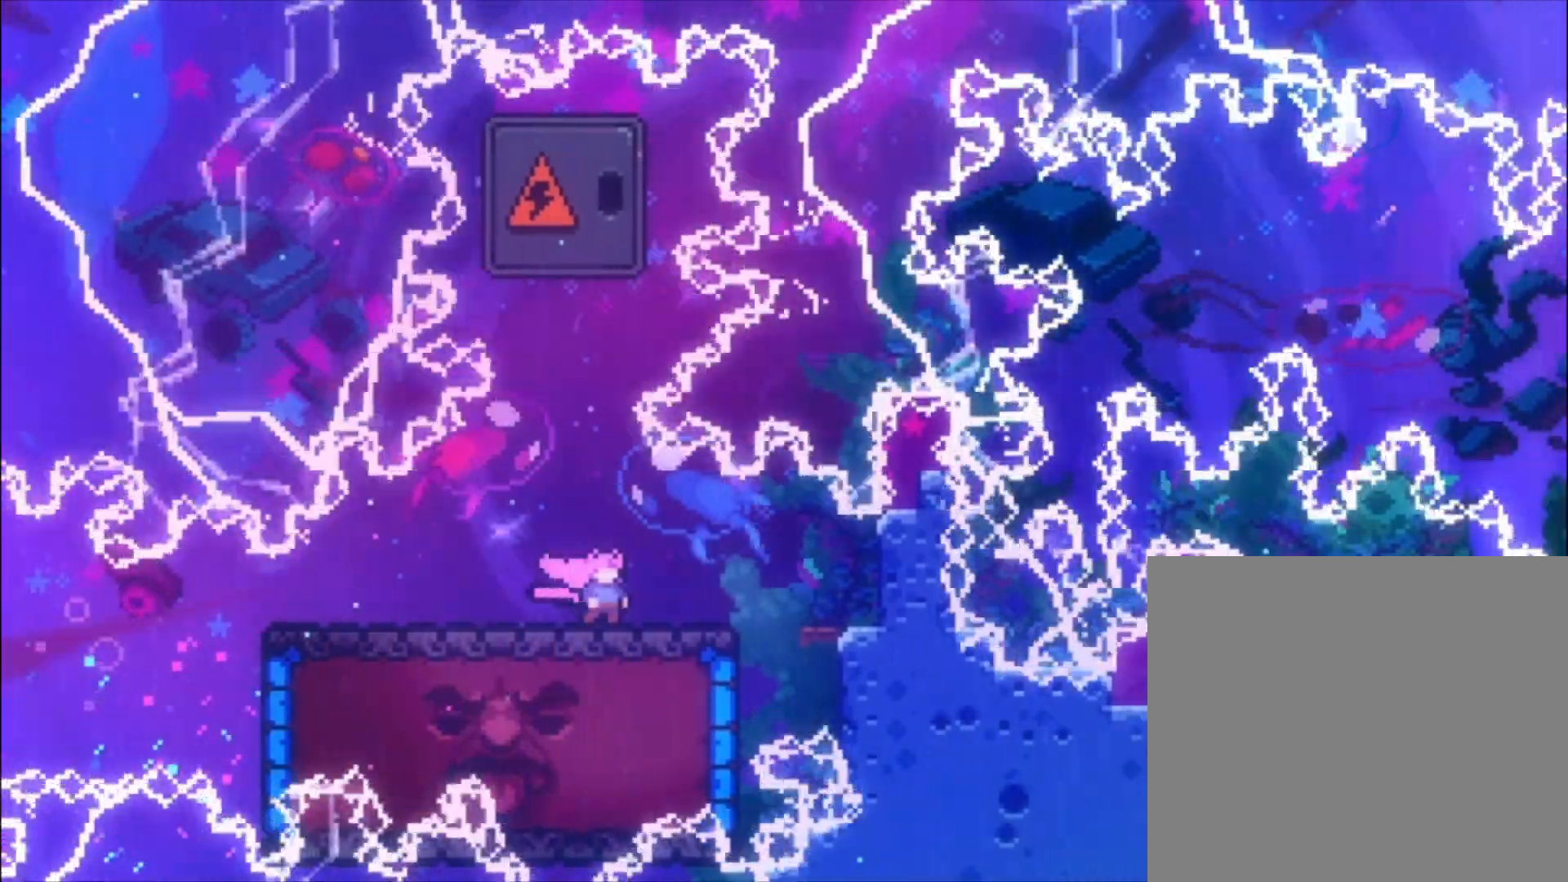
{"buttons": [], "left_stick": "left", "events": []}
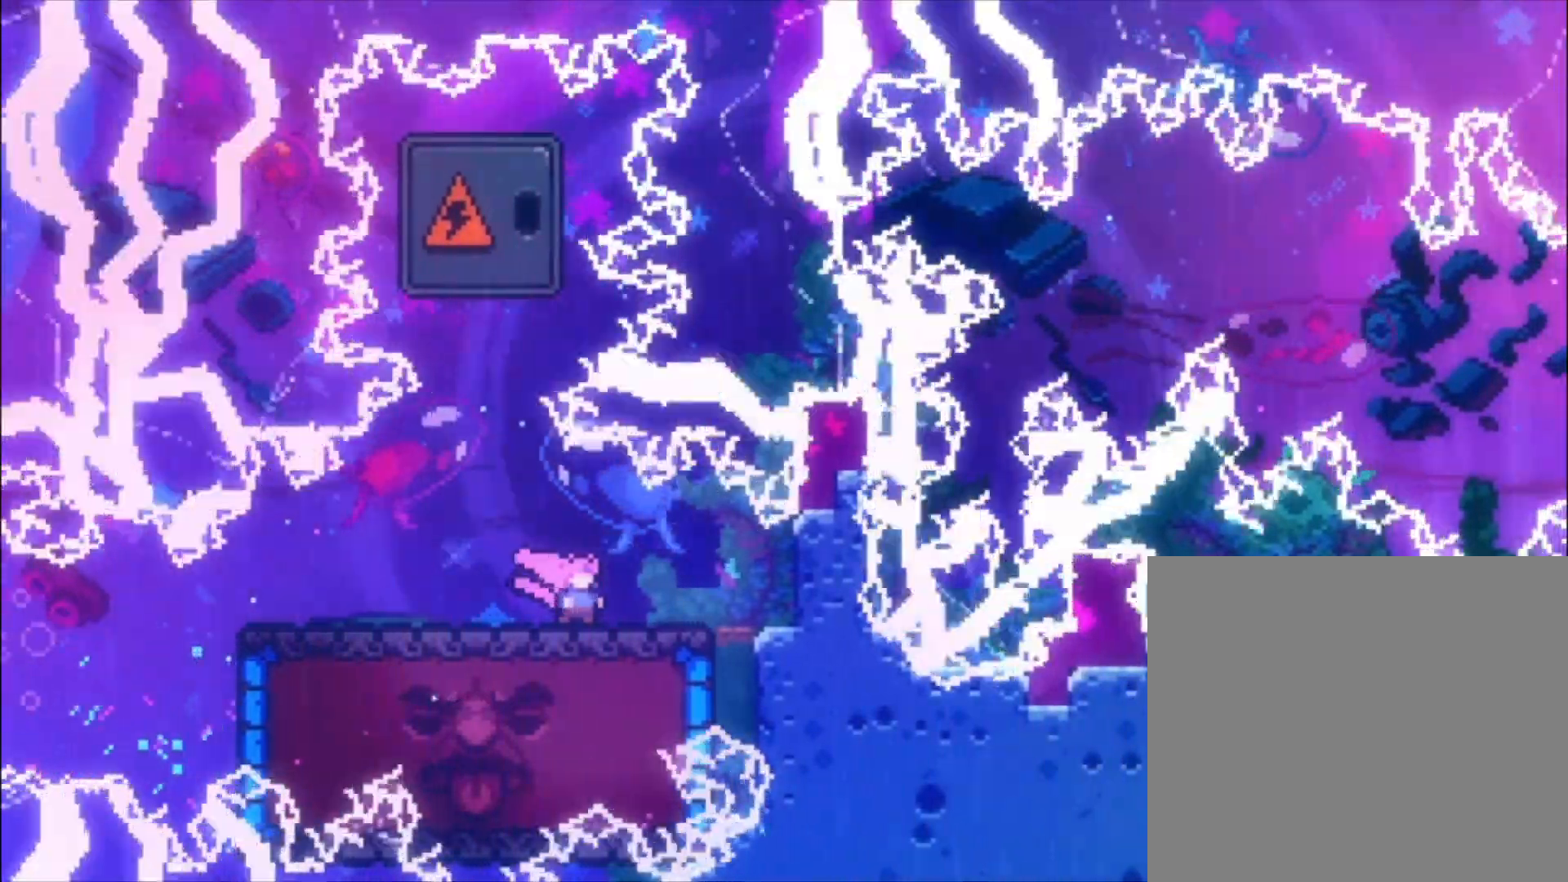
{"buttons": [], "left_stick": "left", "events": []}
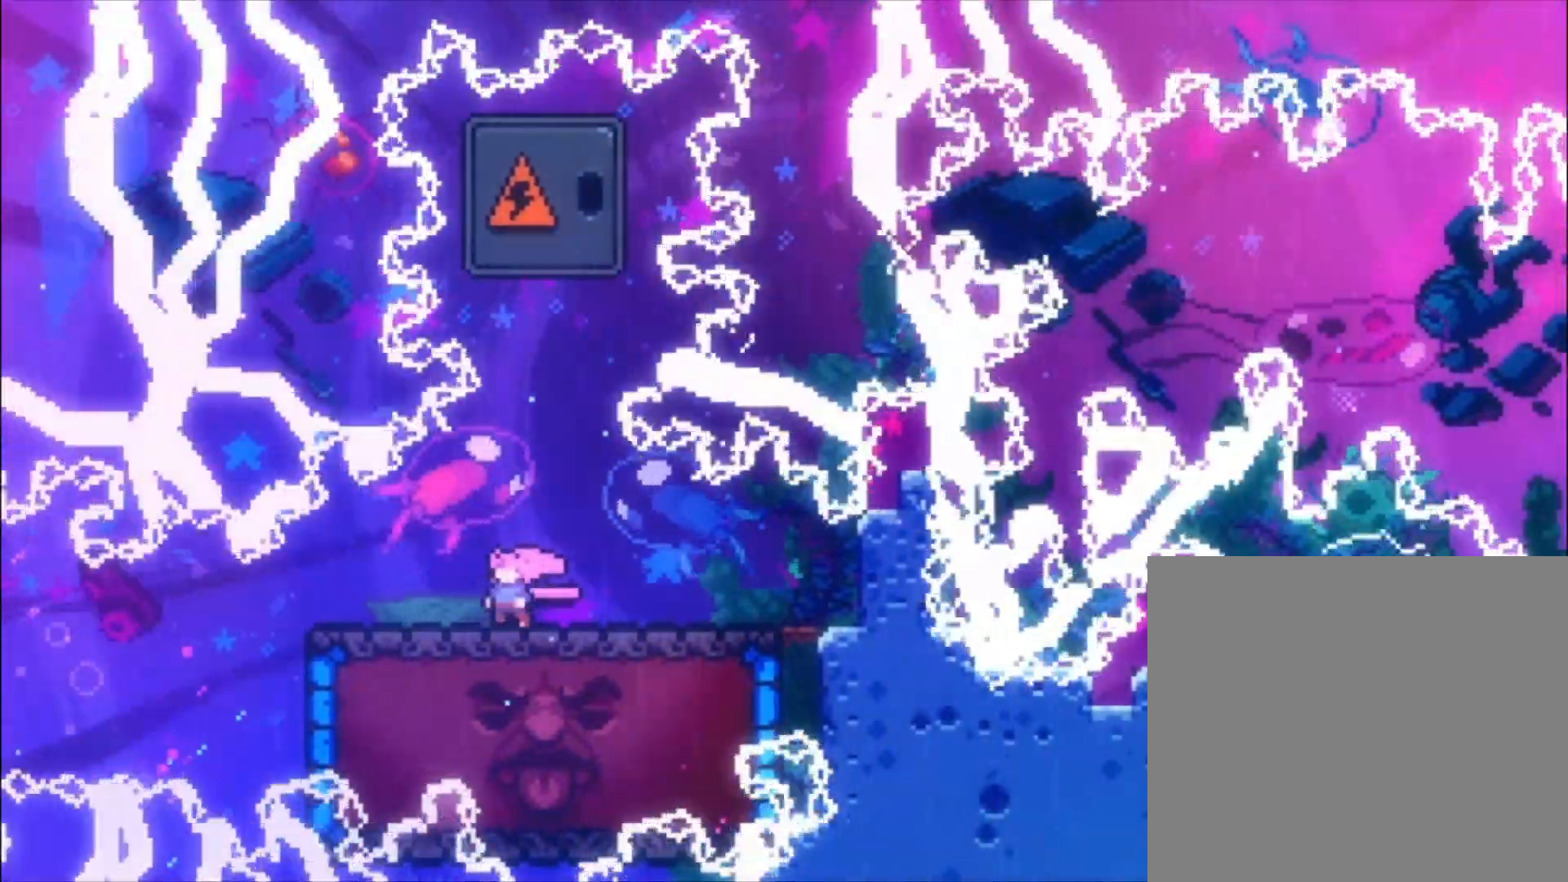
{"buttons": [], "left_stick": "left", "events": [[400, "left_stick", "center"], [467, "left_stick", "left"]]}
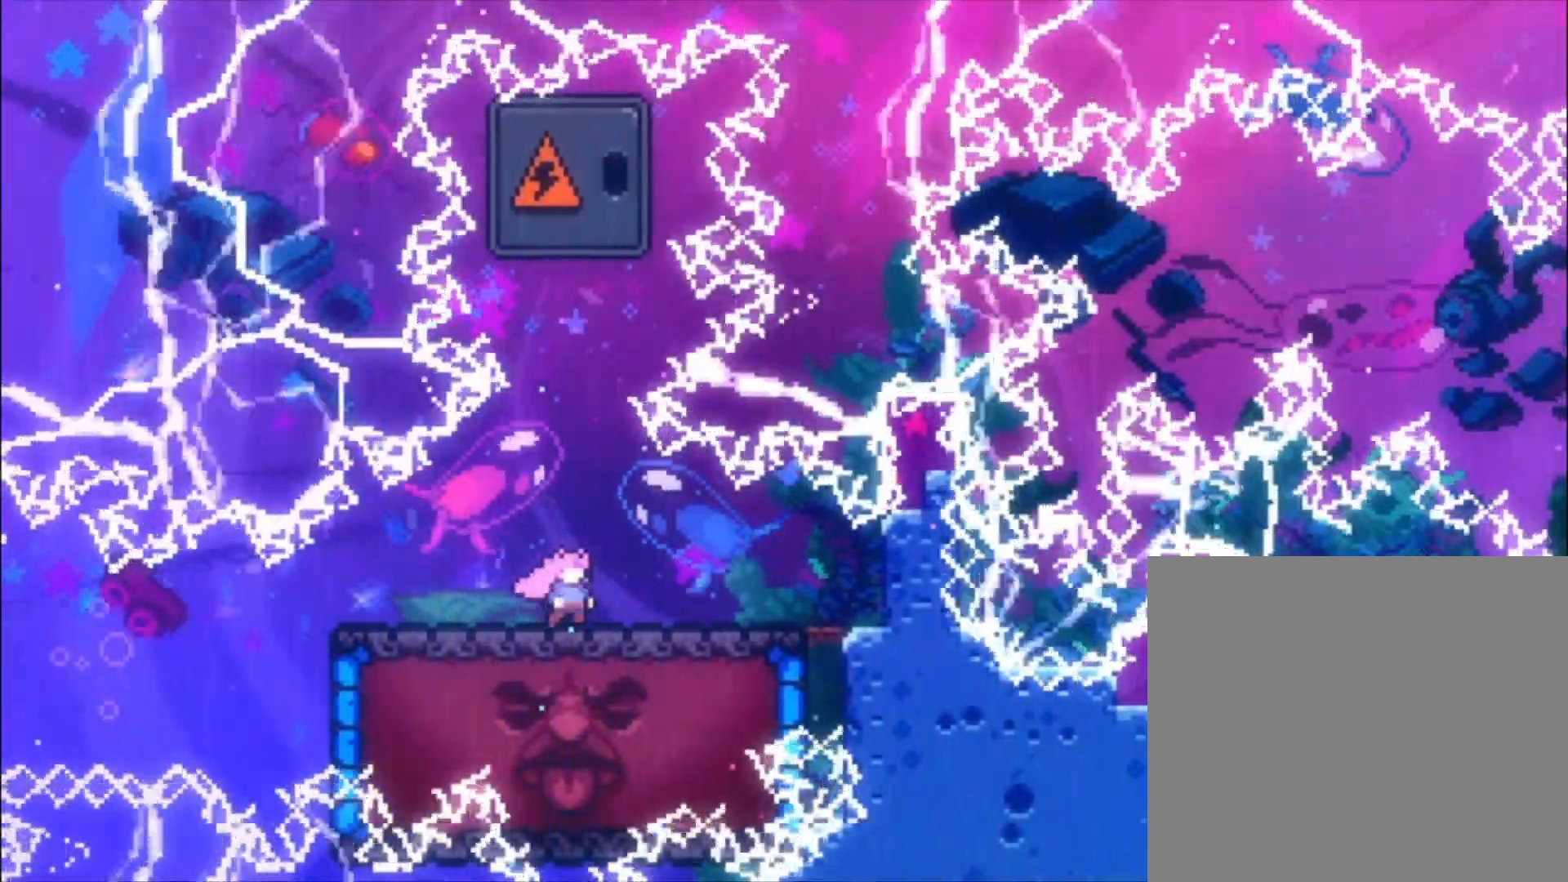
{"buttons": ["X"], "left_stick": "up-left", "events": [[267, "A", "down"], [400, "left_stick", "up-left"], [433, "A", "up"], [500, "X", "down"]]}
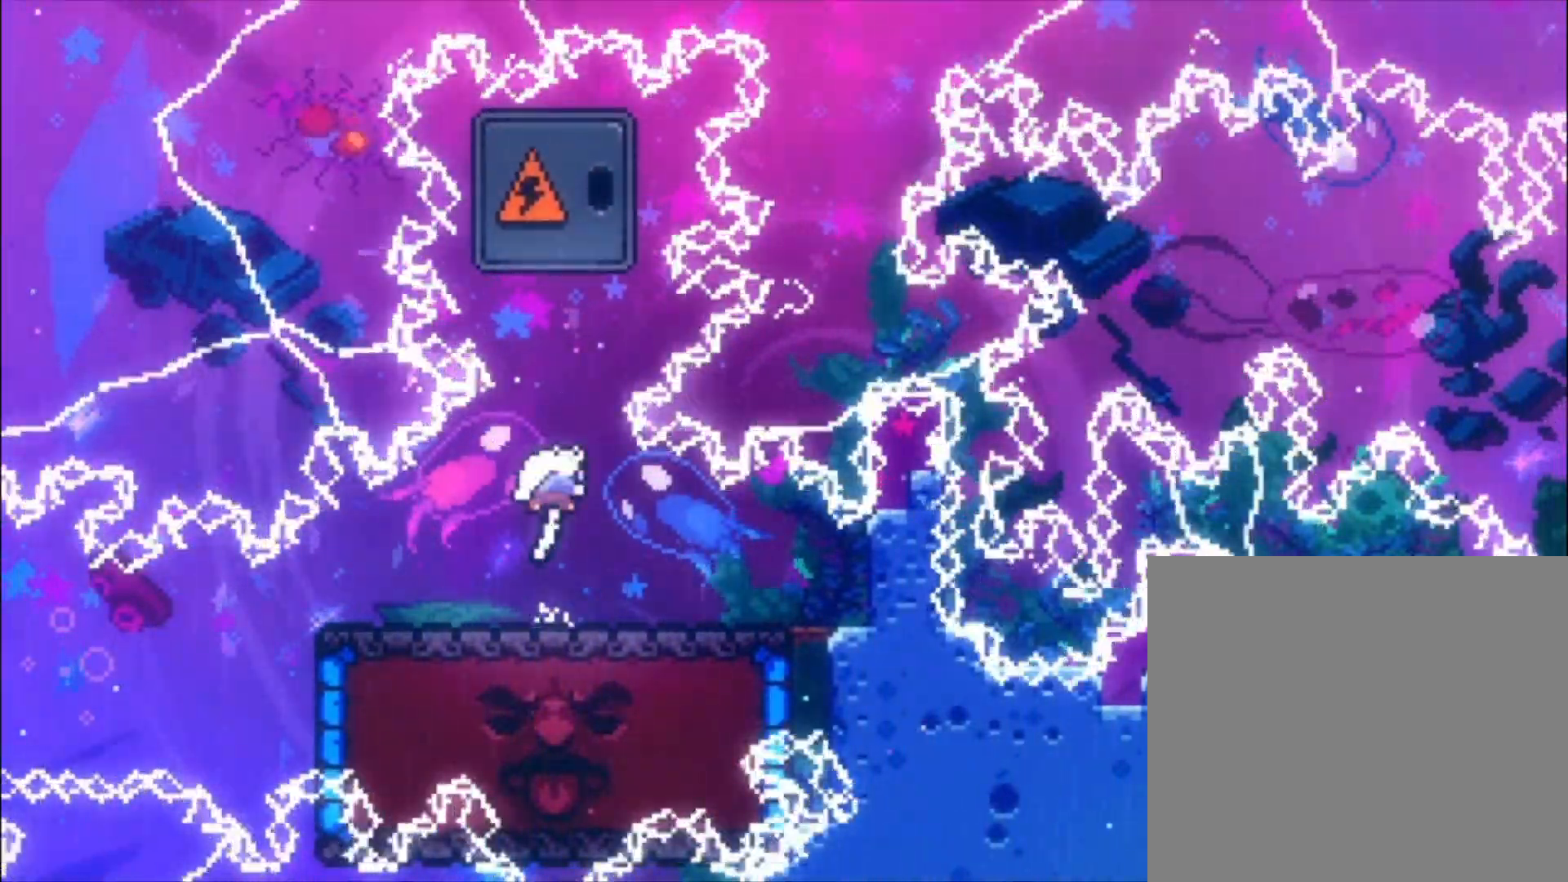
{"buttons": [], "left_stick": "up-left", "events": [[133, "X", "up"], [267, "X", "down"], [367, "X", "up"]]}
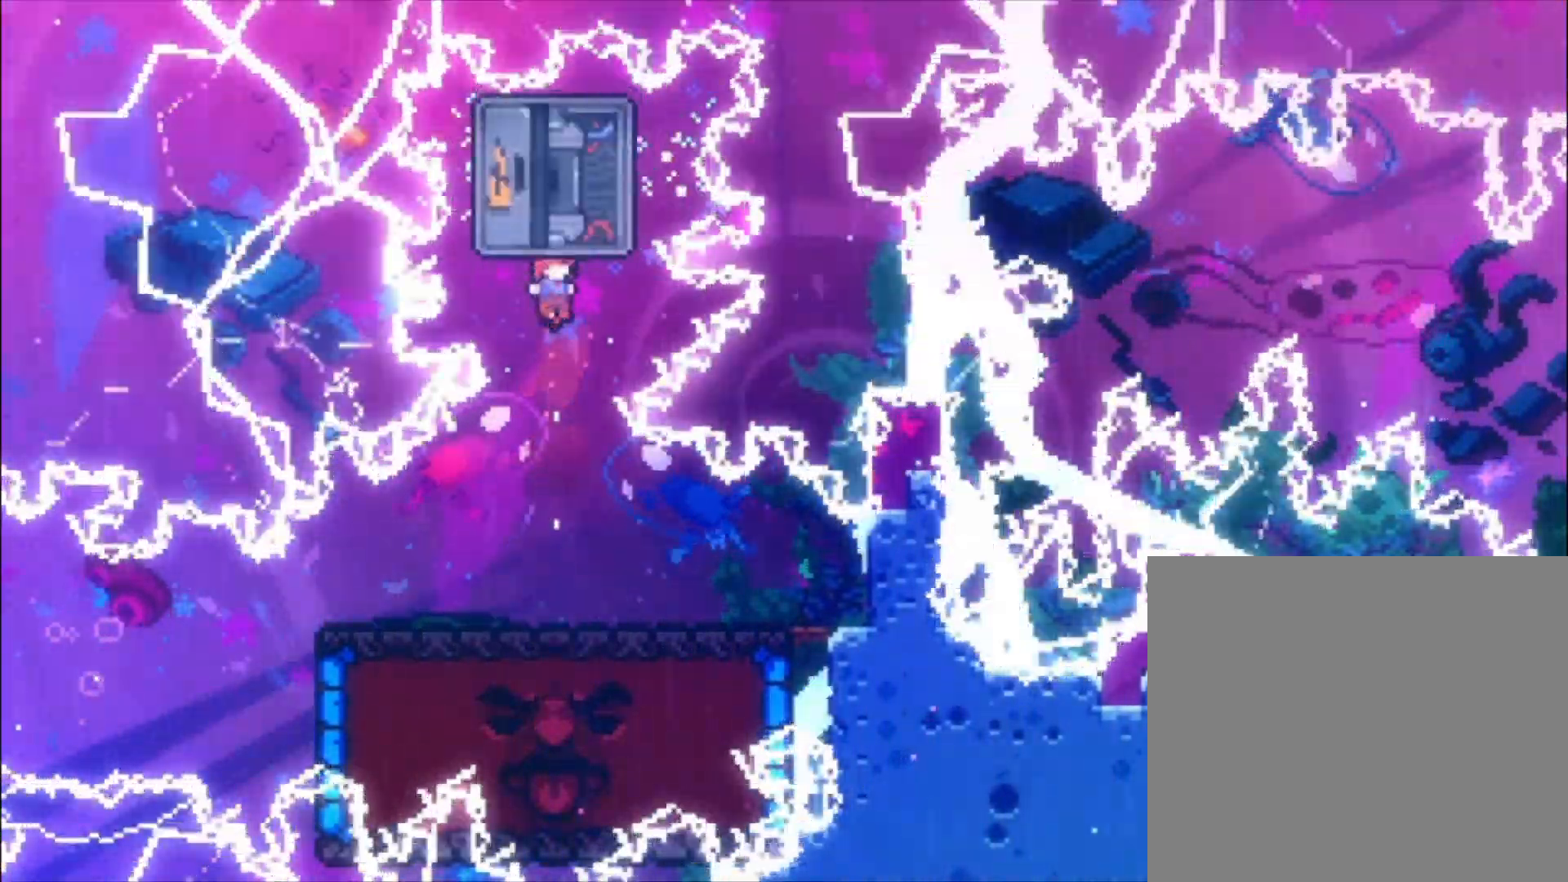
{"buttons": ["A"], "left_stick": "up-left", "events": [[233, "left_stick", "left"], [433, "A", "down"], [500, "left_stick", "up-left"]]}
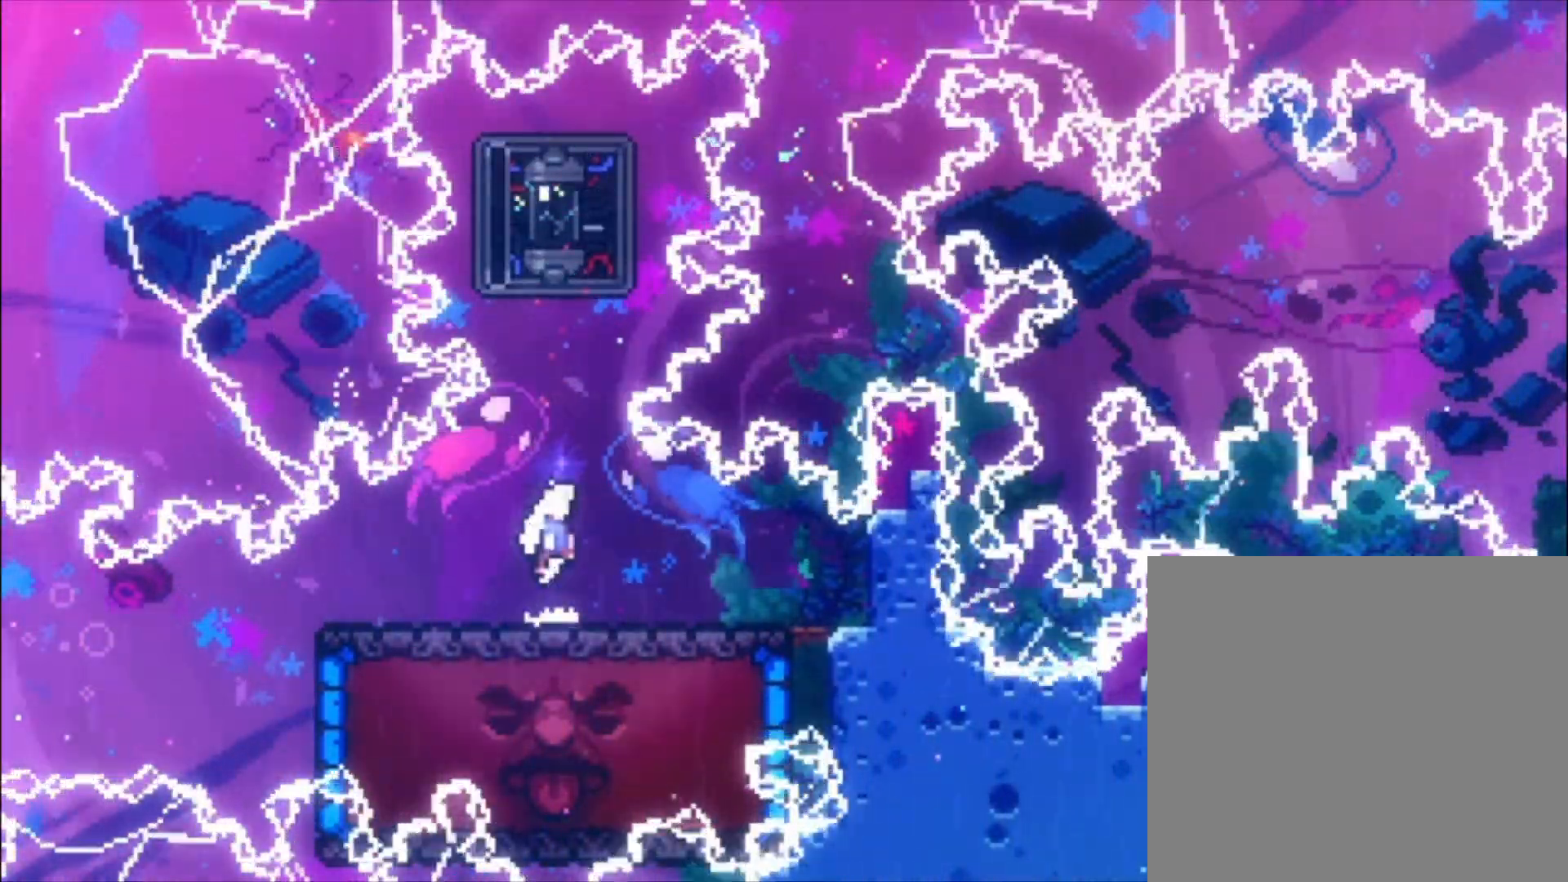
{"buttons": [], "left_stick": "left", "events": [[100, "A", "up"], [133, "X", "down"], [300, "X", "up"], [400, "left_stick", "left"]]}
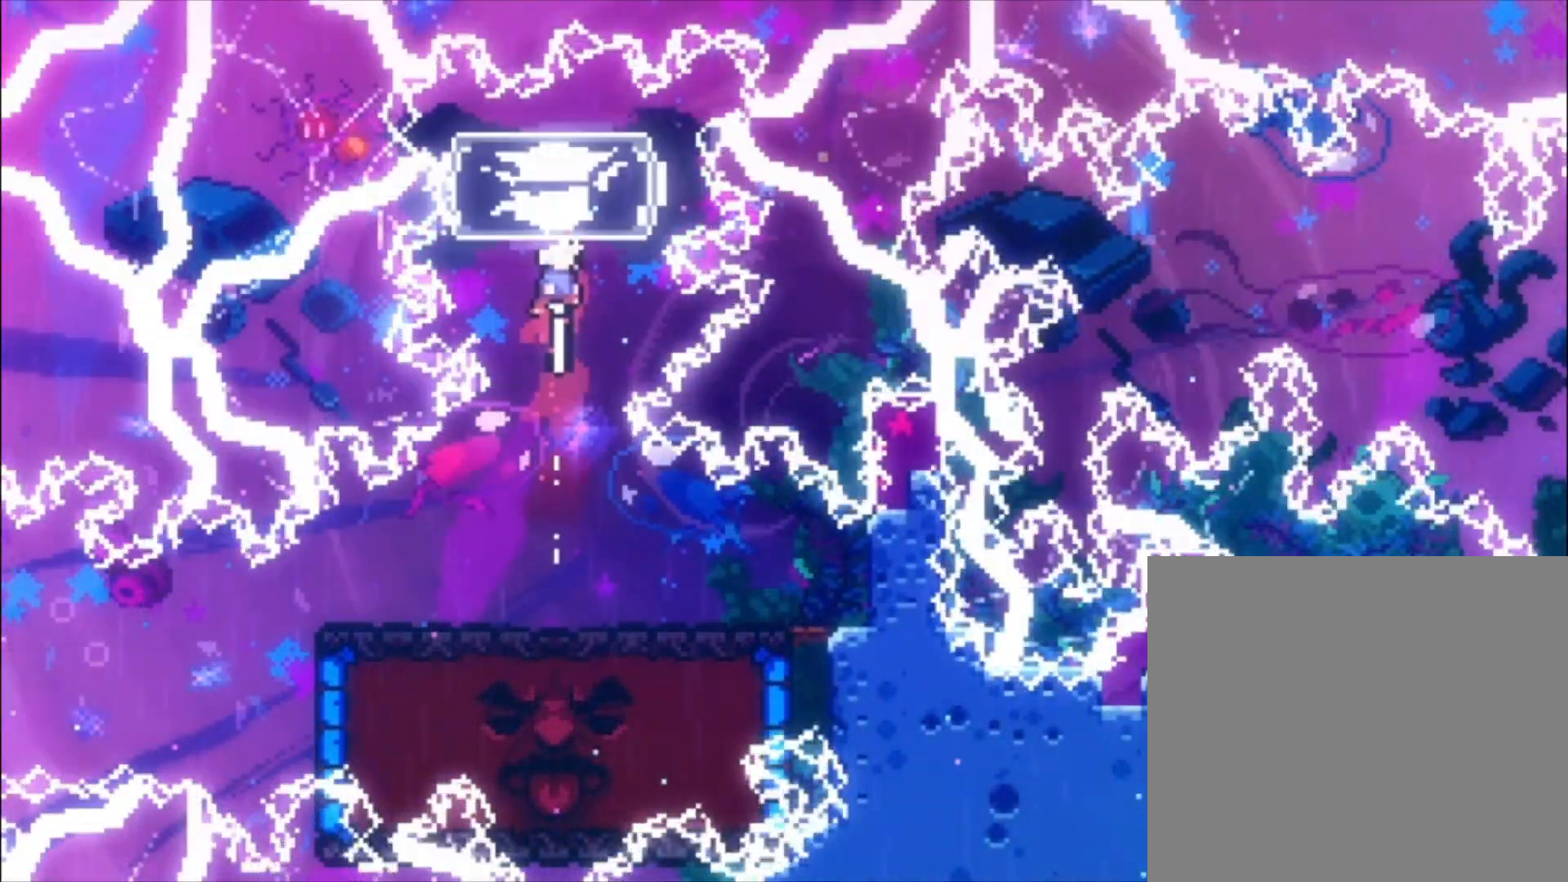
{"buttons": [], "left_stick": "left", "events": []}
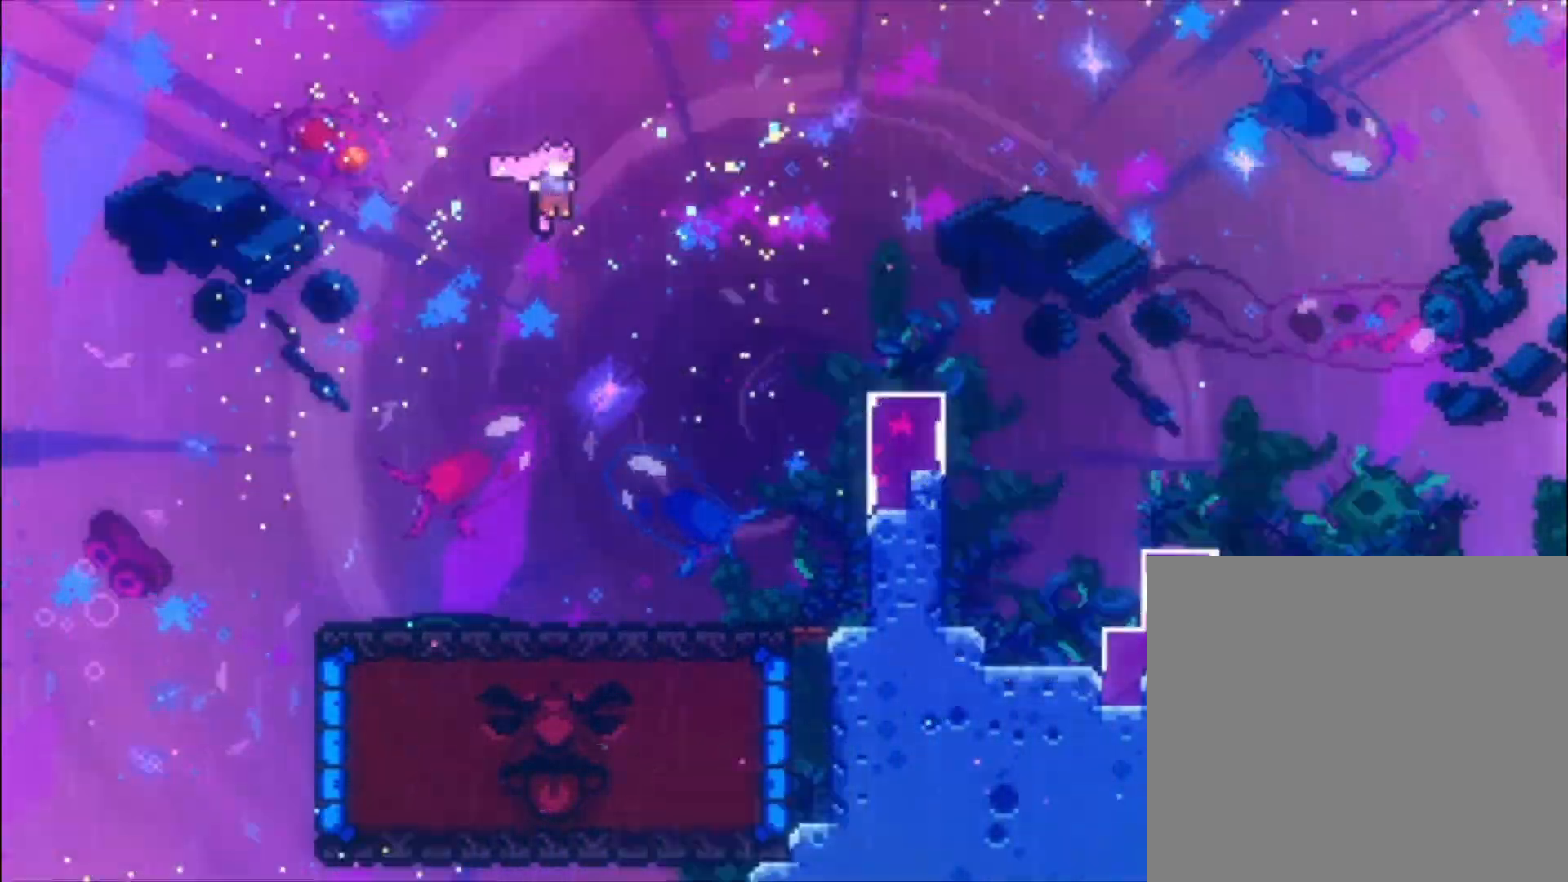
{"buttons": [], "left_stick": "center", "events": [[367, "left_stick", "center"]]}
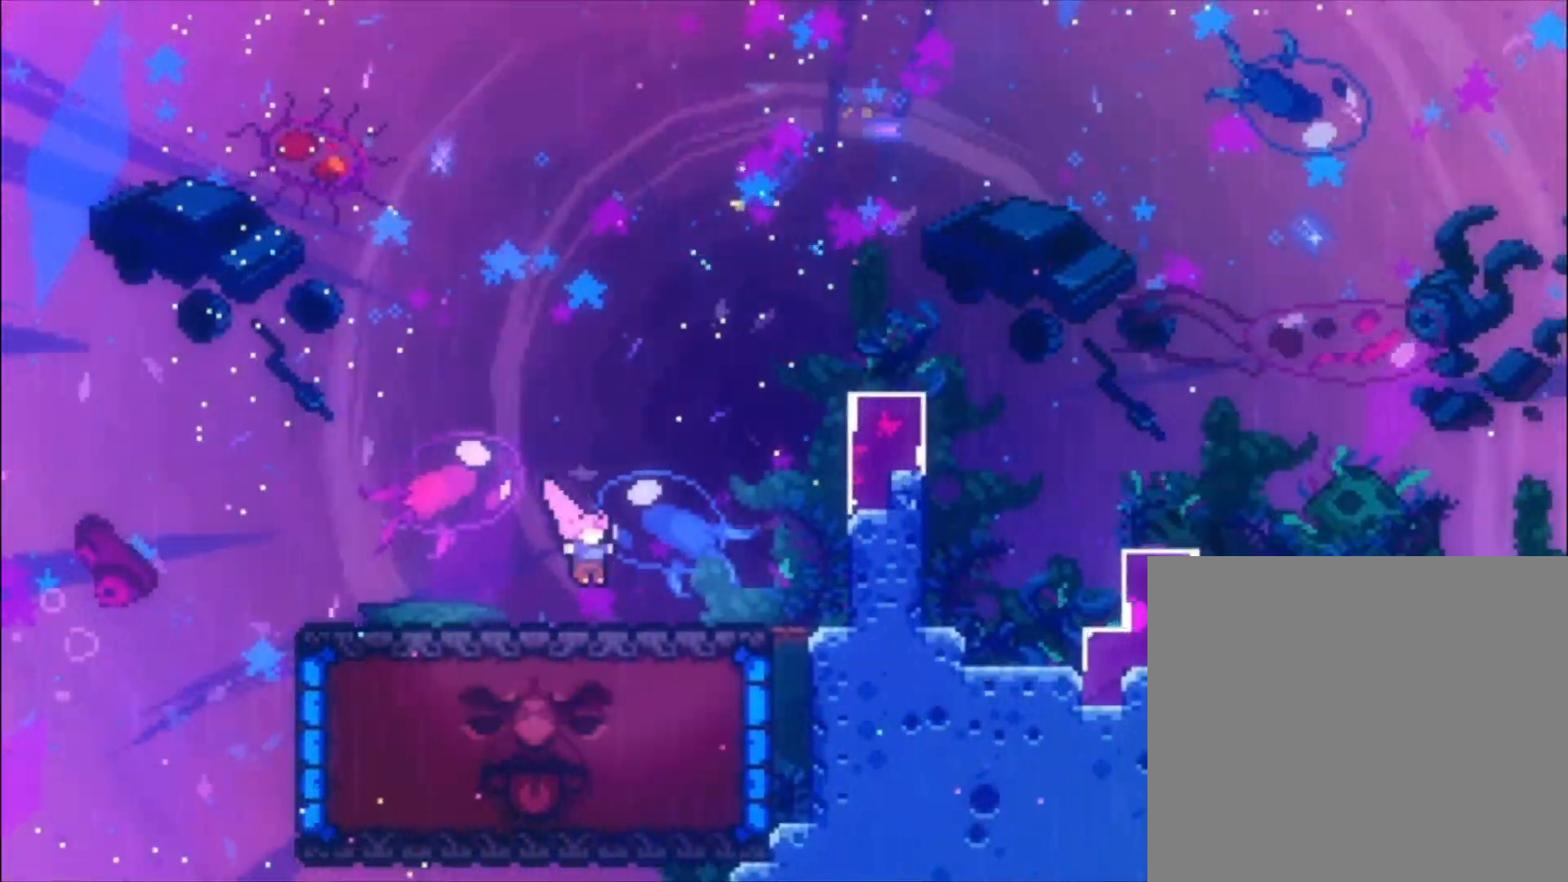
{"buttons": ["X"], "left_stick": "up", "events": [[133, "A", "down"], [167, "left_stick", "up"], [333, "A", "up"], [367, "X", "down"]]}
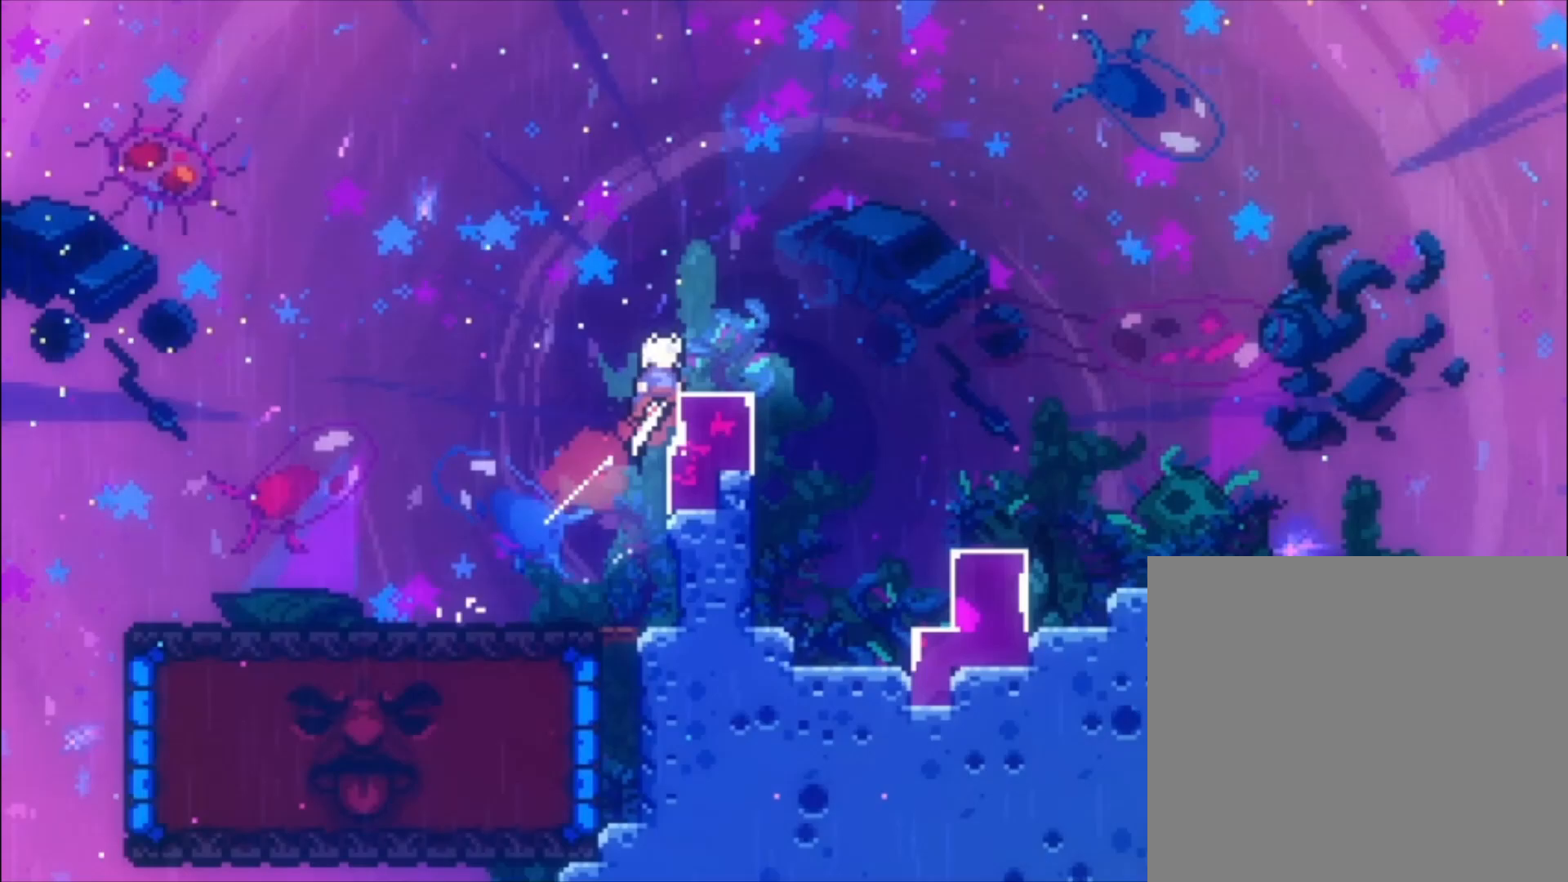
{"buttons": [], "left_stick": "left", "events": [[133, "X", "up"], [200, "left_stick", "left"]]}
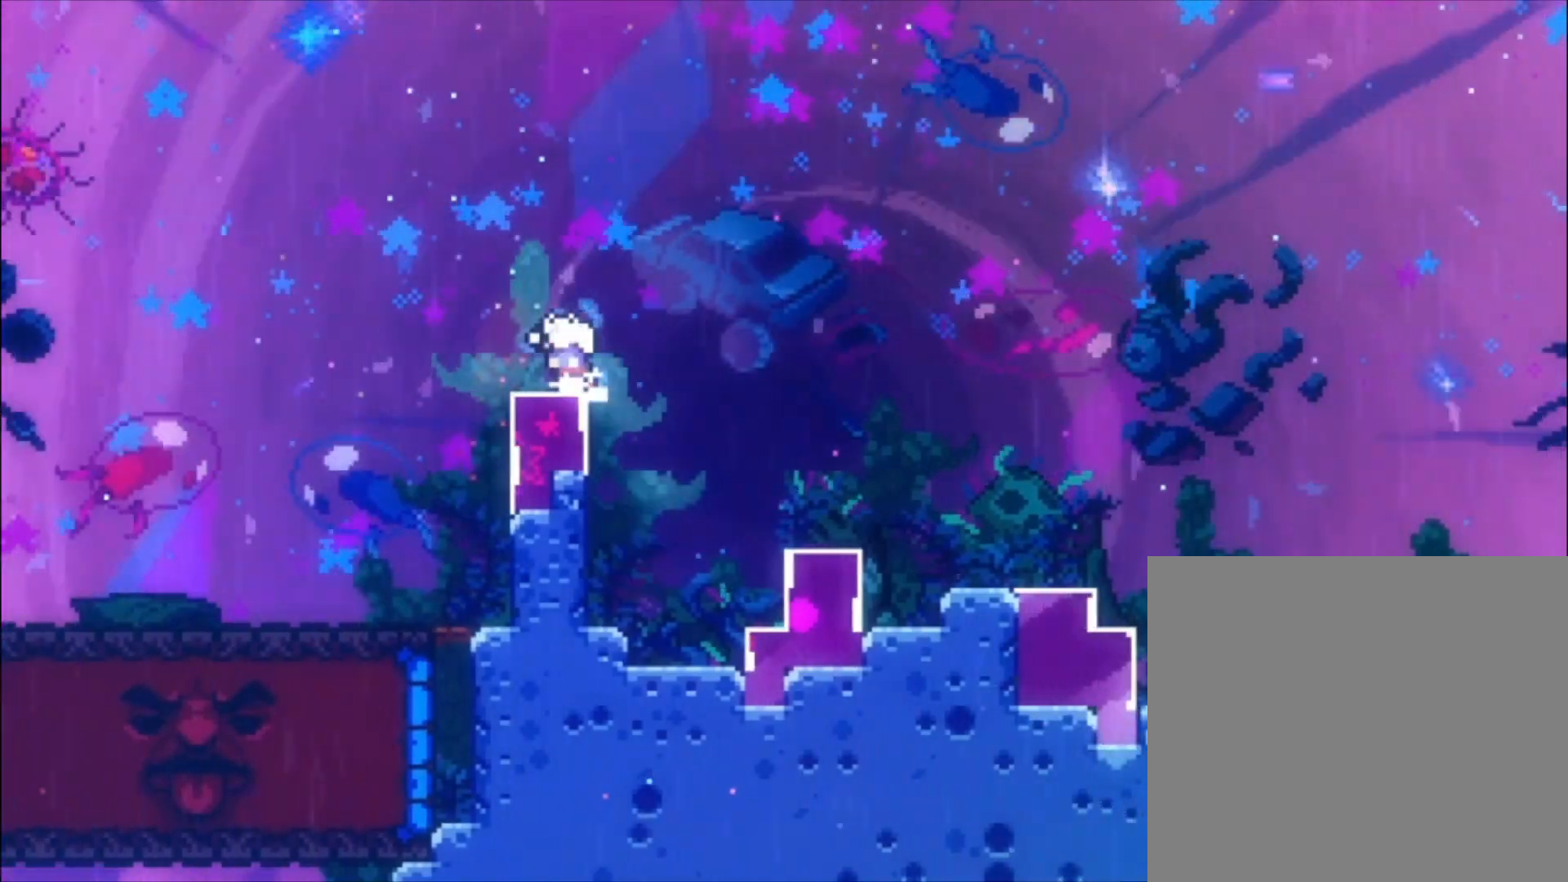
{"buttons": ["X"], "left_stick": "down", "events": [[67, "A", "down"], [167, "A", "up"], [167, "left_stick", "down"], [233, "X", "down"], [300, "X", "up"], [433, "A", "down"], [500, "A", "up"], [500, "X", "down"]]}
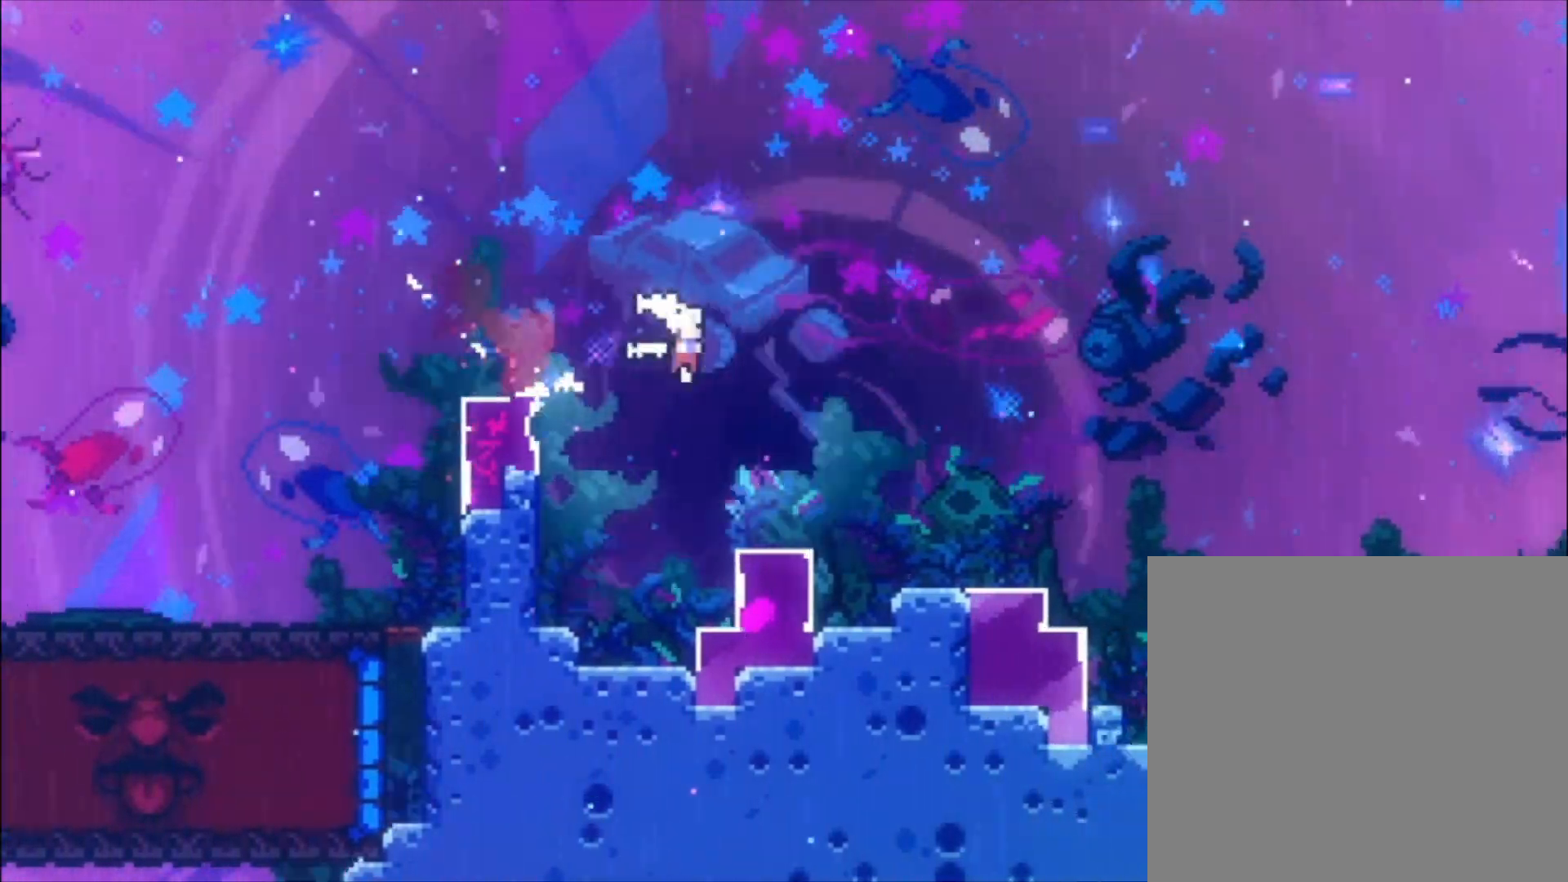
{"buttons": ["A"], "left_stick": "down", "events": [[167, "X", "up"], [333, "A", "down"]]}
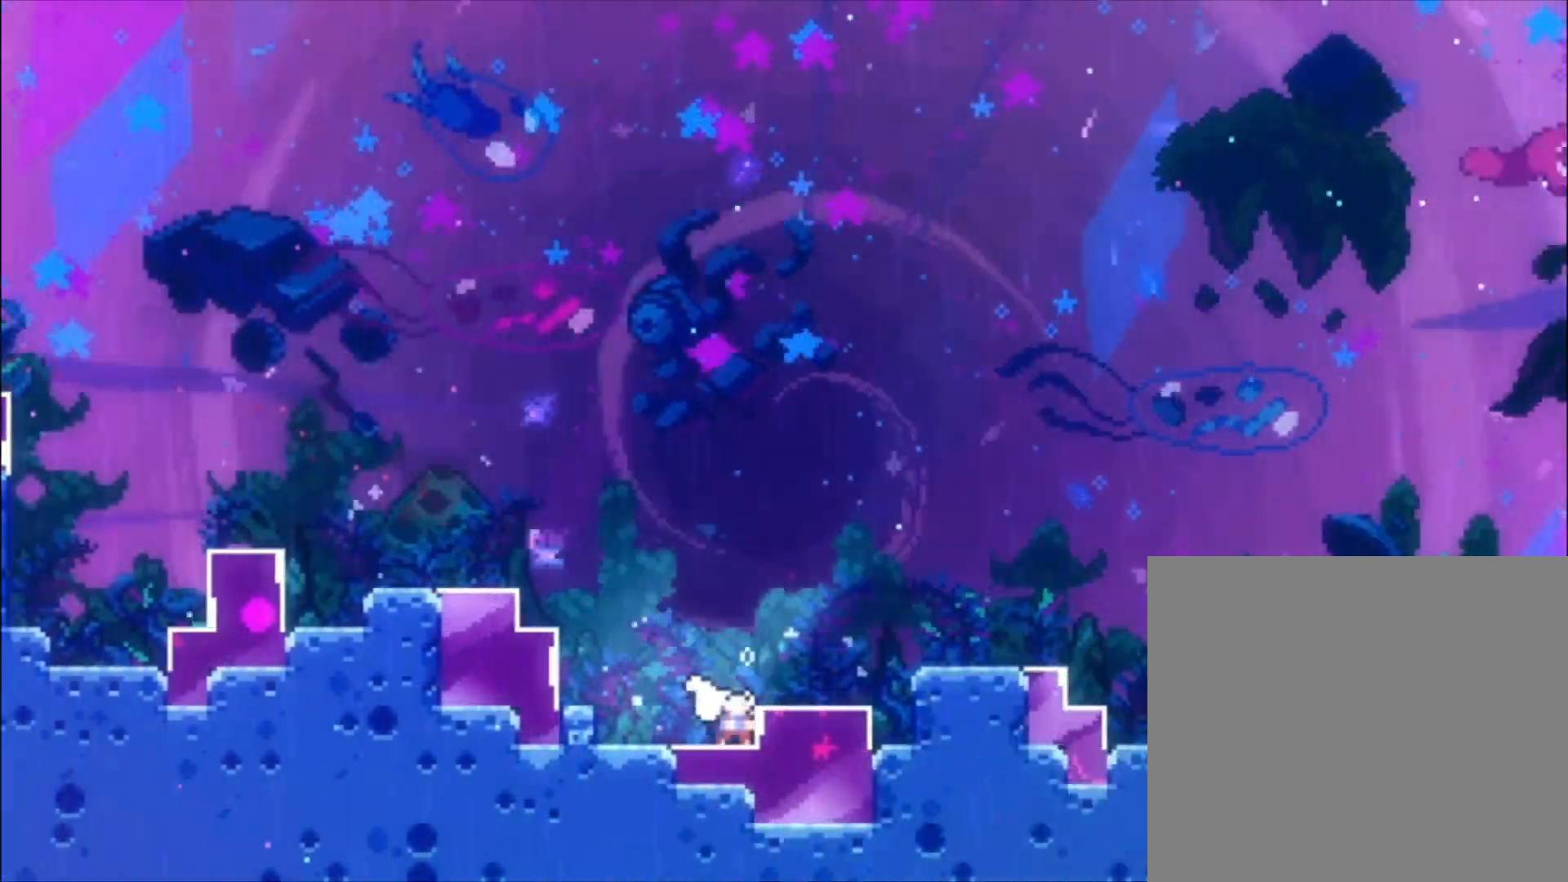
{"buttons": ["A"], "left_stick": "center", "events": [[67, "X", "down"], [100, "A", "up"], [200, "X", "up"], [333, "left_stick", "center"], [367, "A", "down"]]}